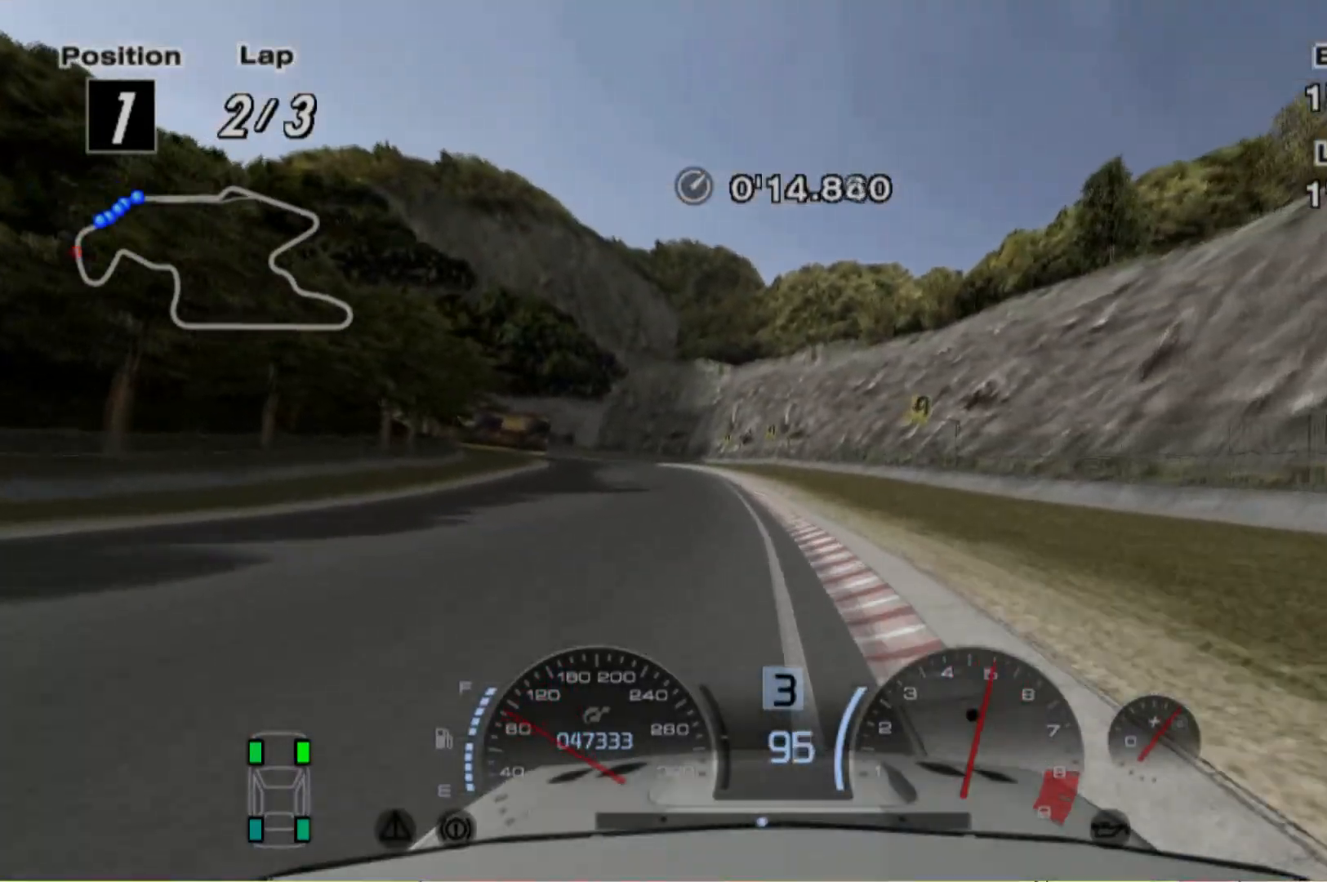
Gameplay with a controller (Xbox layout); each line is a JSON object with the inputs held at the frame after it. "events" lists button and stick changes between this image and that frame as [ms after this image, input, new state], when the widget could be followed in between. Not read: L3 R3 right_stick.
{"buttons": ["R2"], "left_stick": "left", "events": [[460, "left_stick", "left"]]}
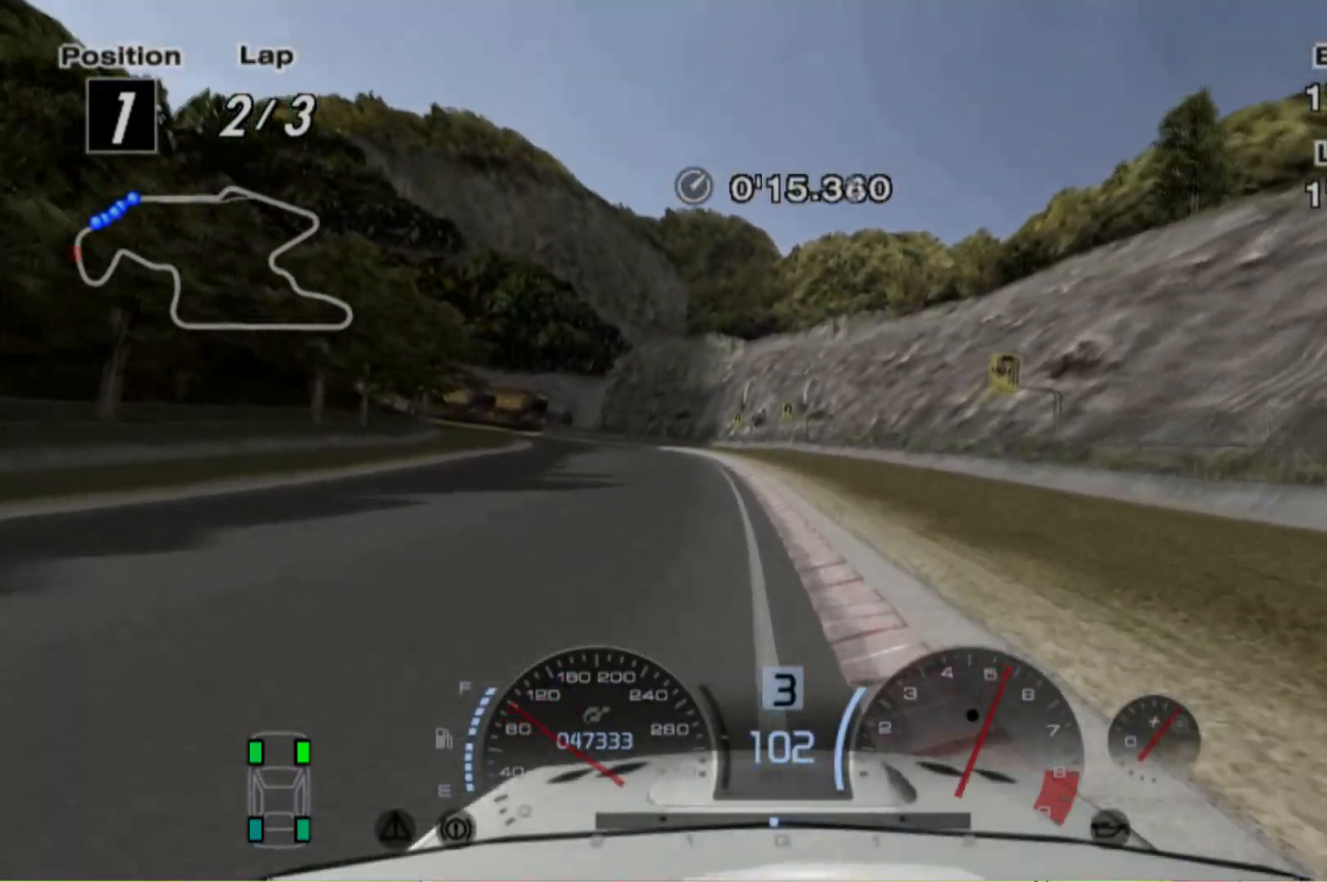
{"buttons": ["R2"], "left_stick": "left", "events": [[100, "left_stick", "center"], [460, "left_stick", "left"]]}
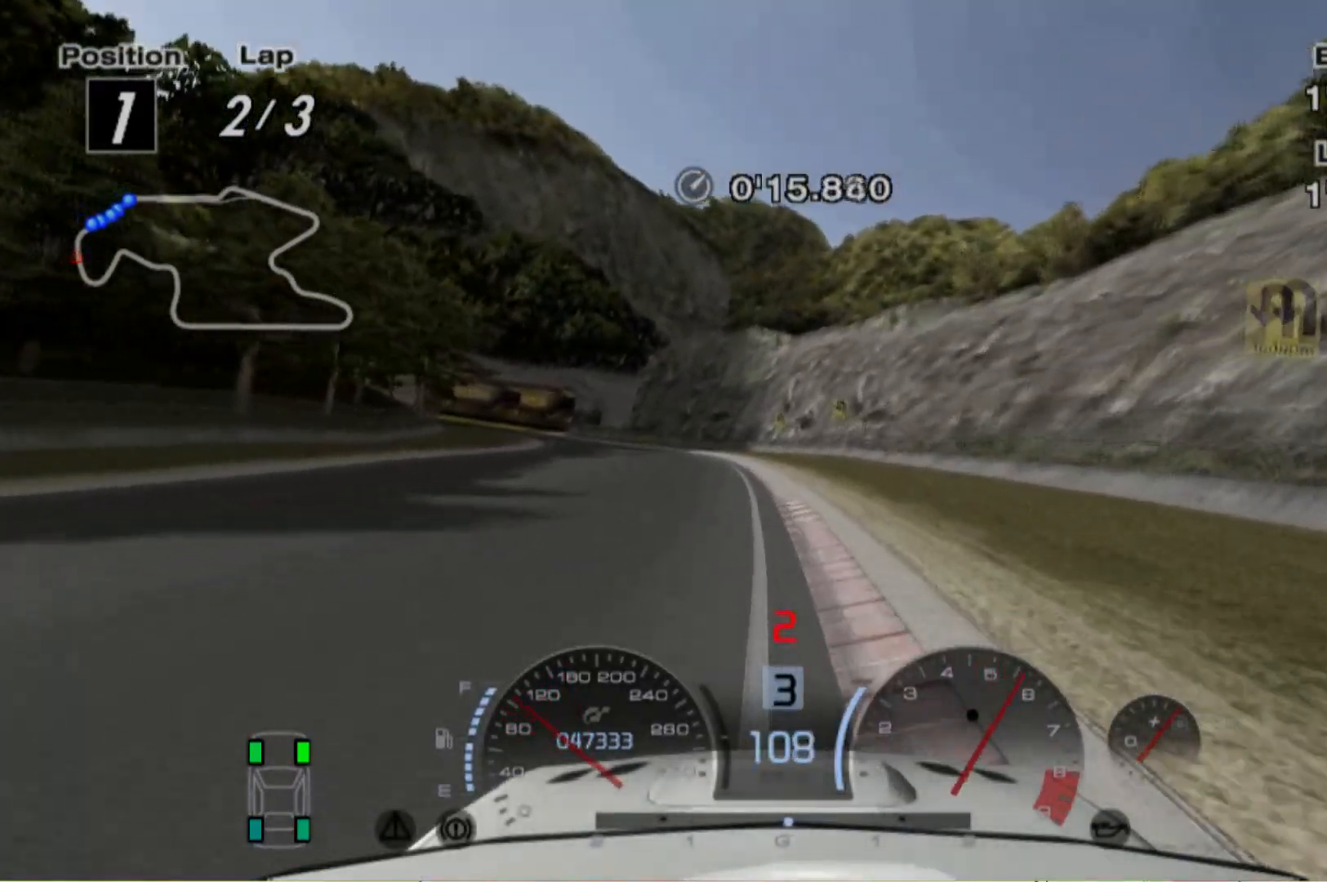
{"buttons": ["R2"], "left_stick": "center", "events": [[100, "left_stick", "center"]]}
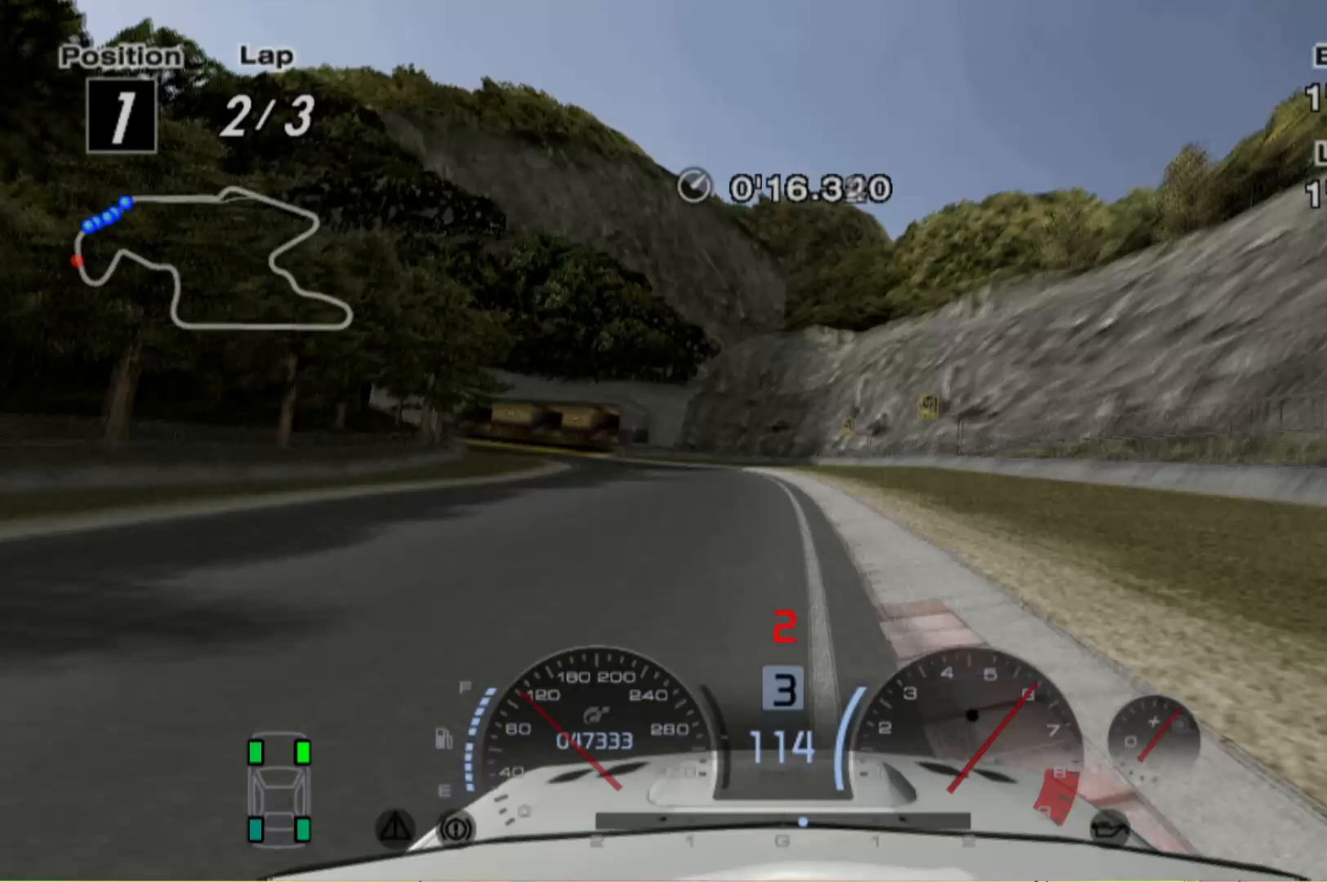
{"buttons": ["R2"], "left_stick": "center", "events": []}
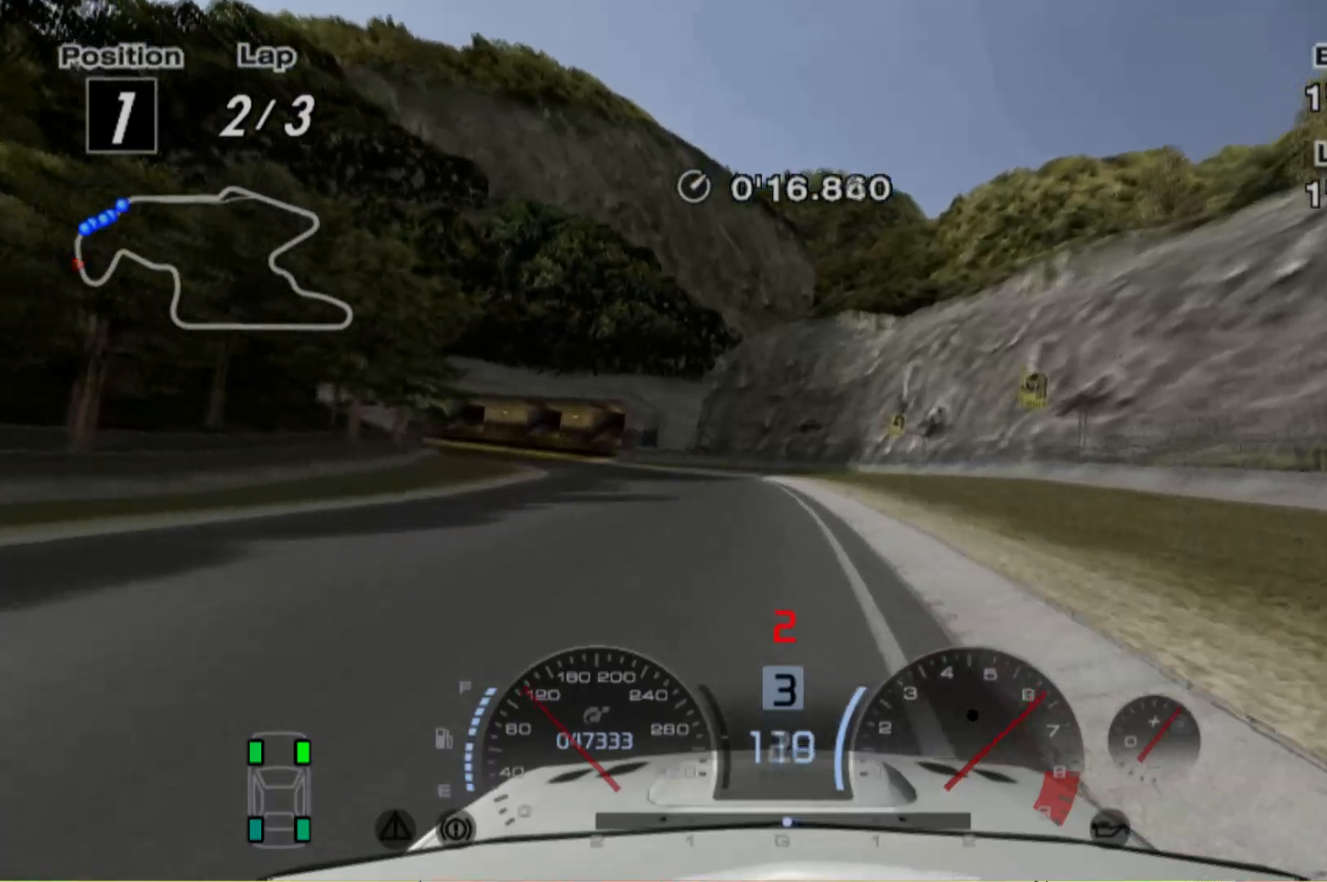
{"buttons": ["R2"], "left_stick": "left", "events": [[400, "left_stick", "left"]]}
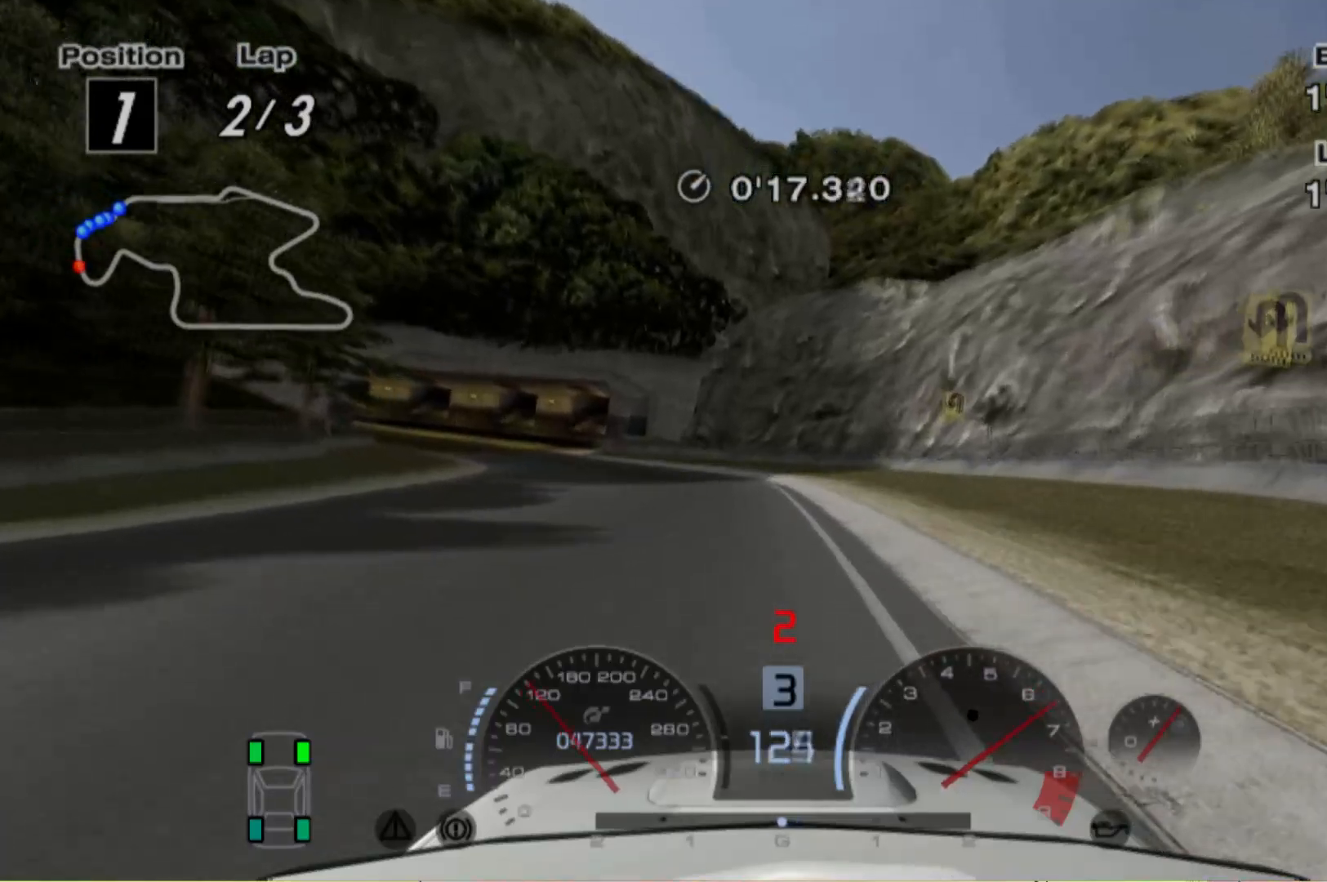
{"buttons": ["L2"], "left_stick": "left", "events": [[340, "L2", "down"], [460, "R2", "up"]]}
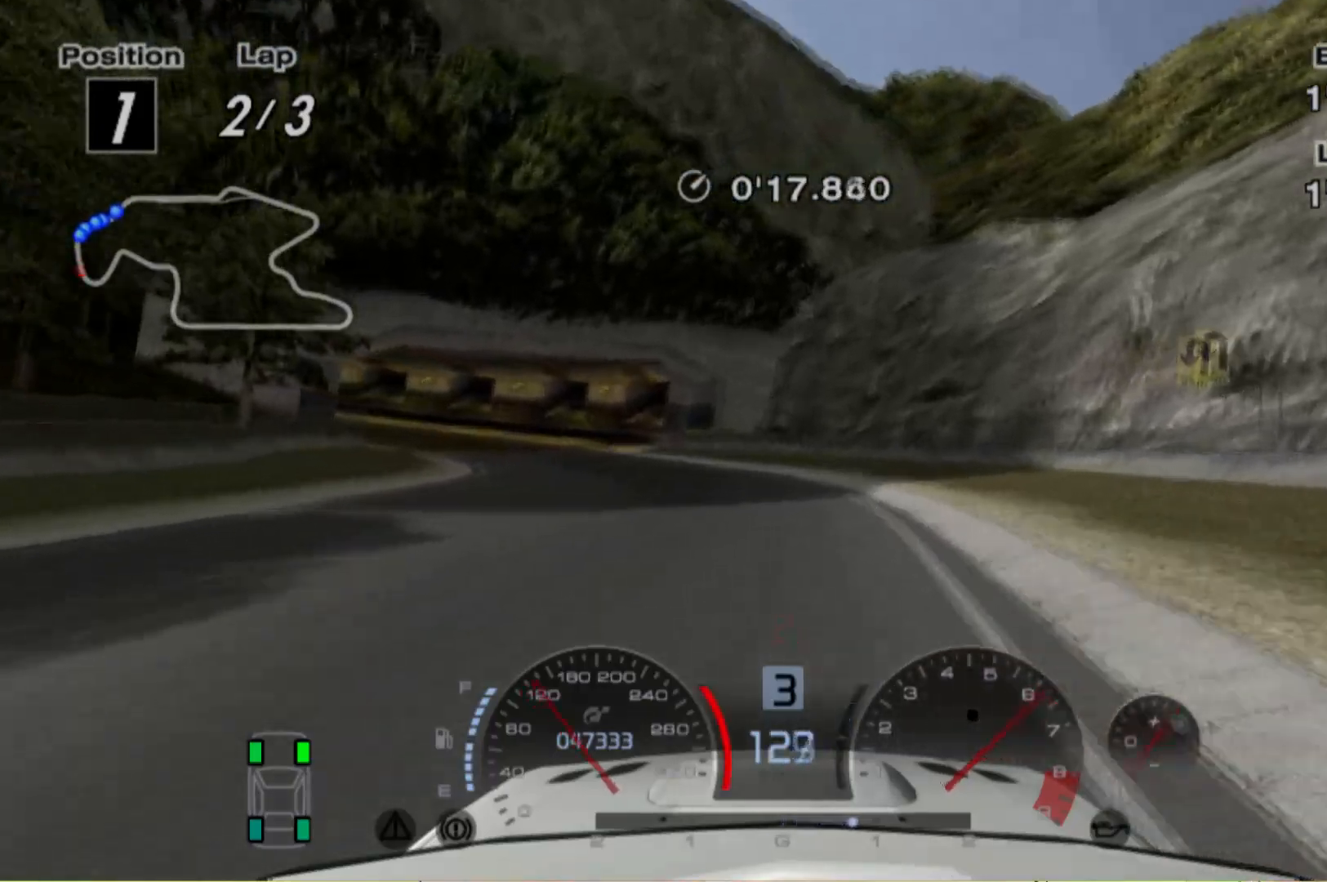
{"buttons": [], "left_stick": "left"}
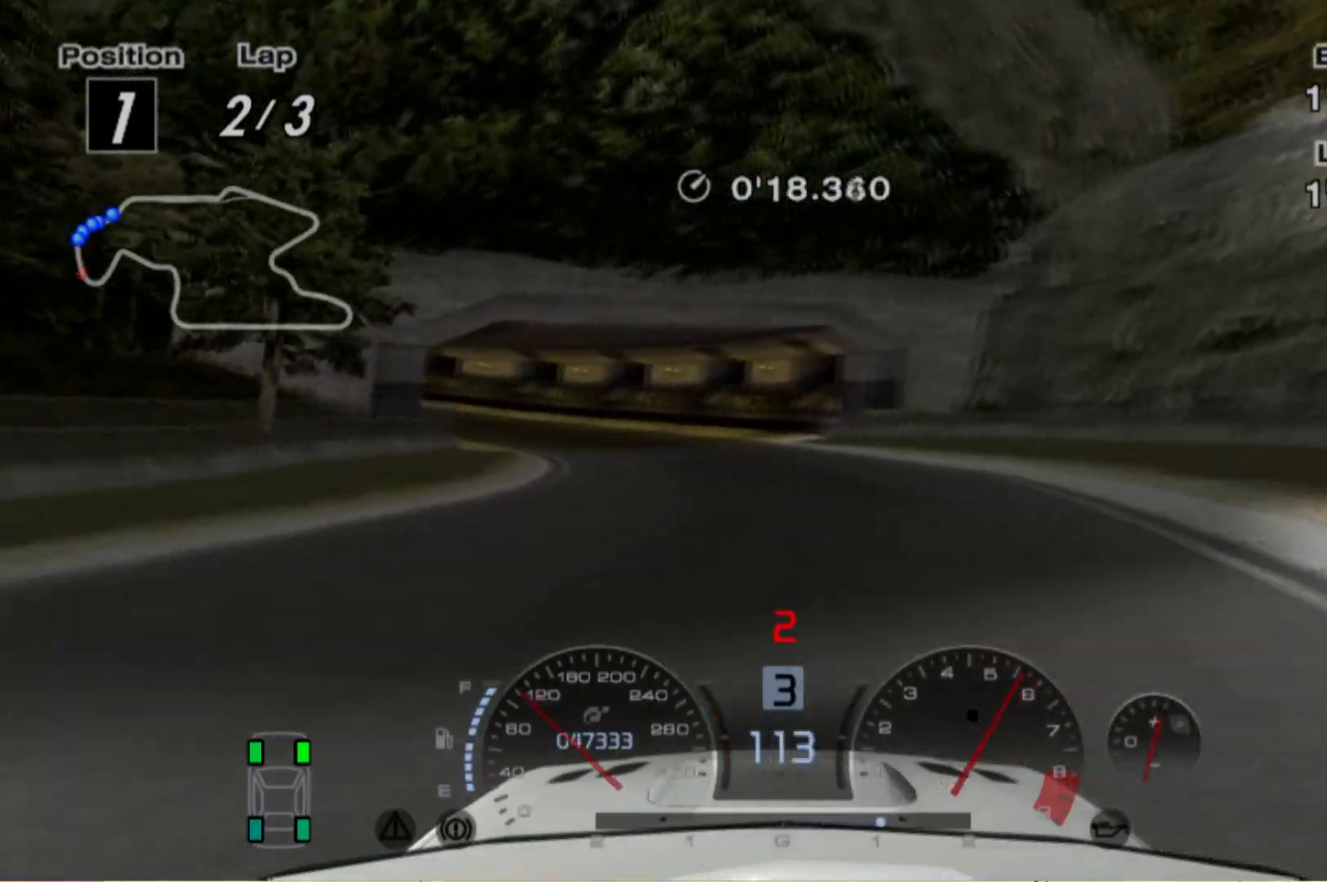
{"buttons": [], "left_stick": "left", "events": []}
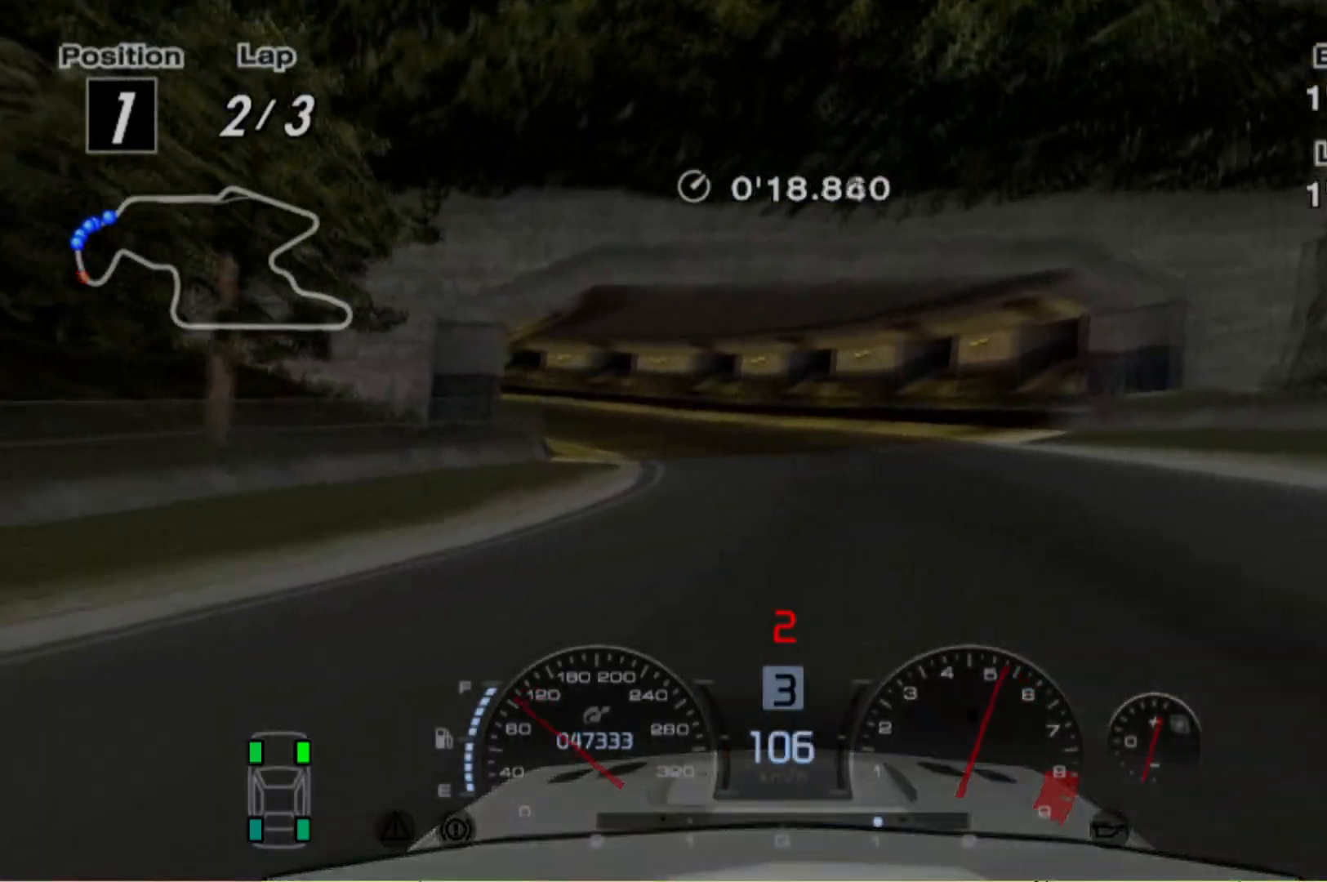
{"buttons": ["R2"], "left_stick": "center"}
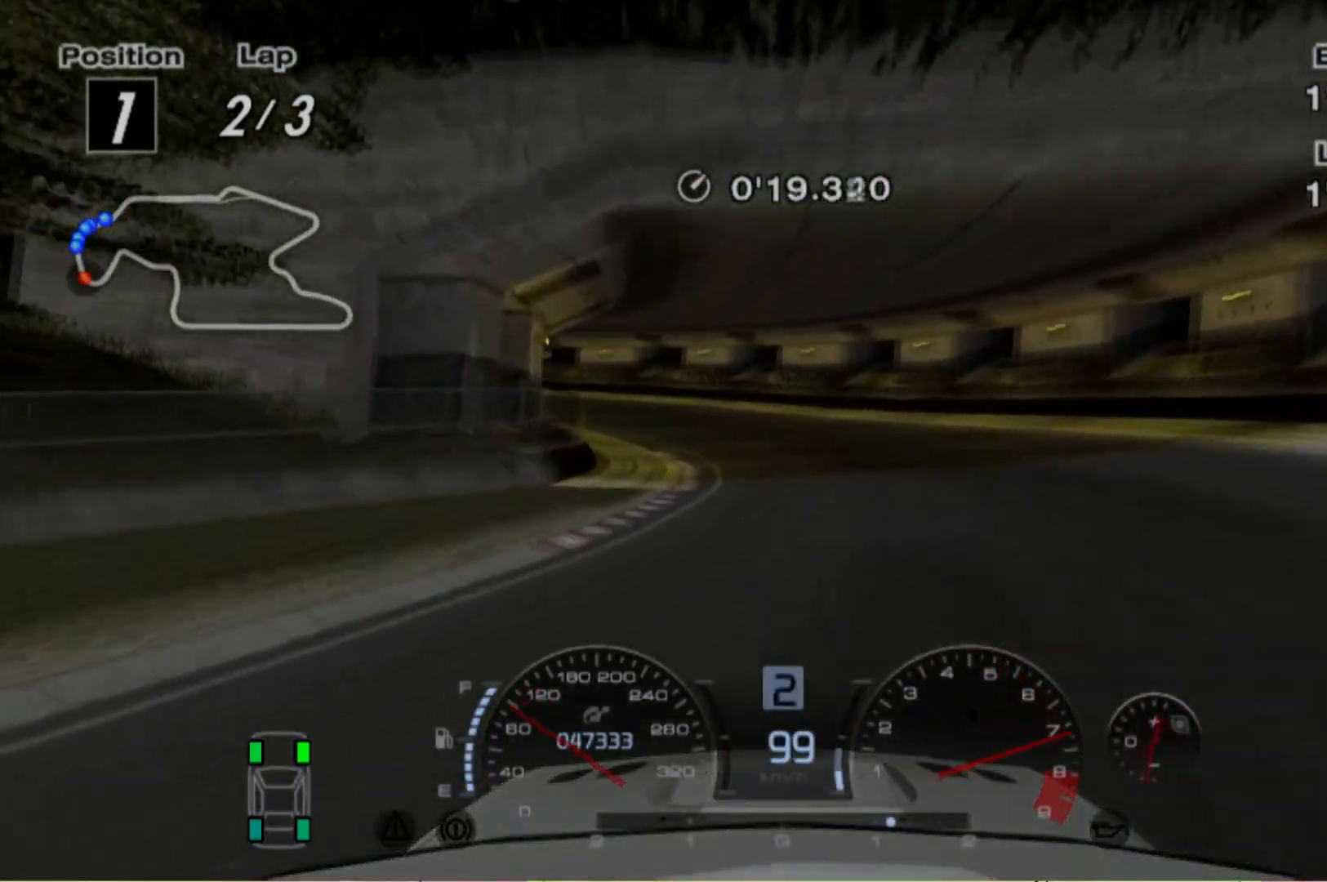
{"buttons": ["R2"], "left_stick": "left", "events": [[140, "left_stick", "left"]]}
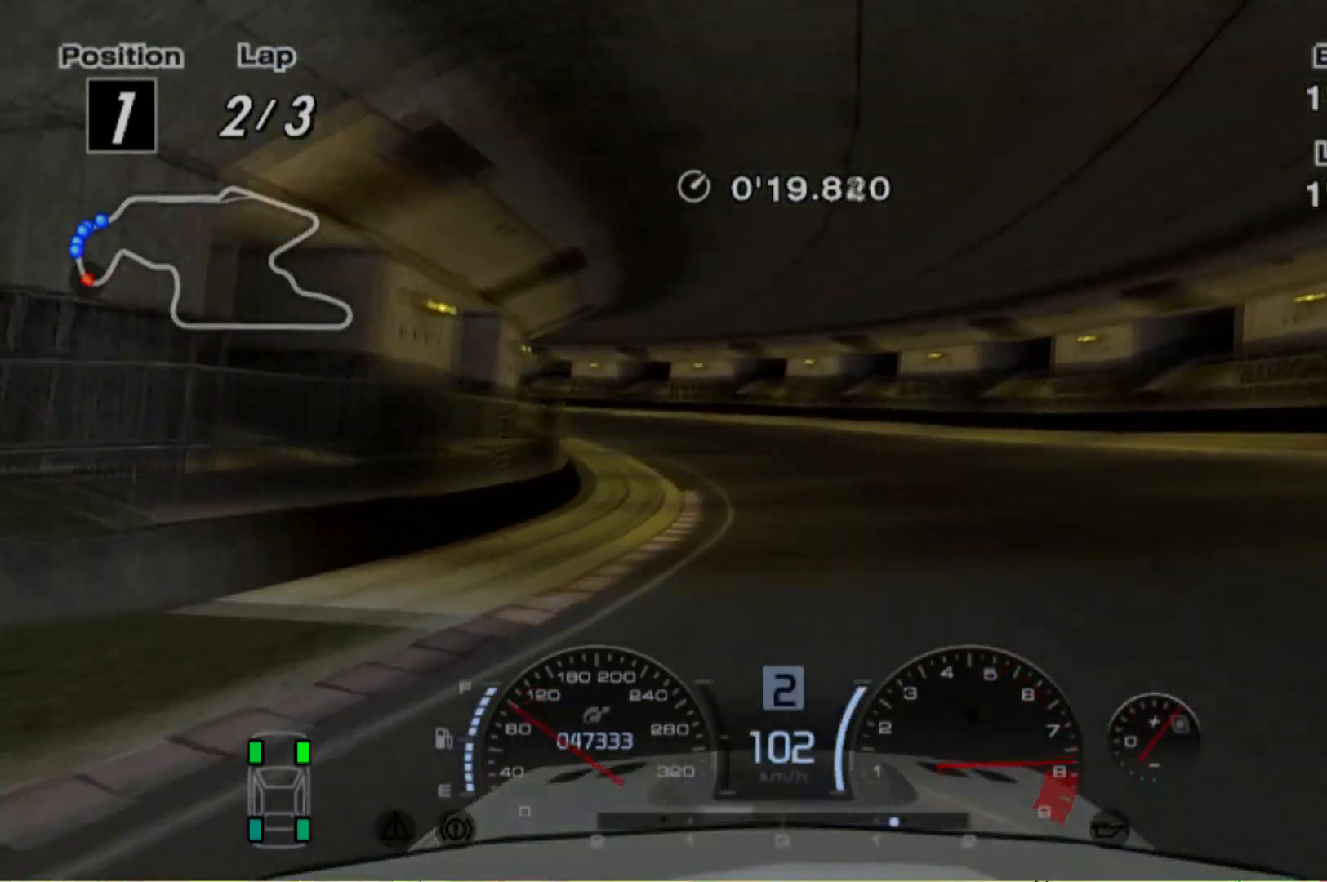
{"buttons": [], "left_stick": "left", "events": [[180, "R2", "up"]]}
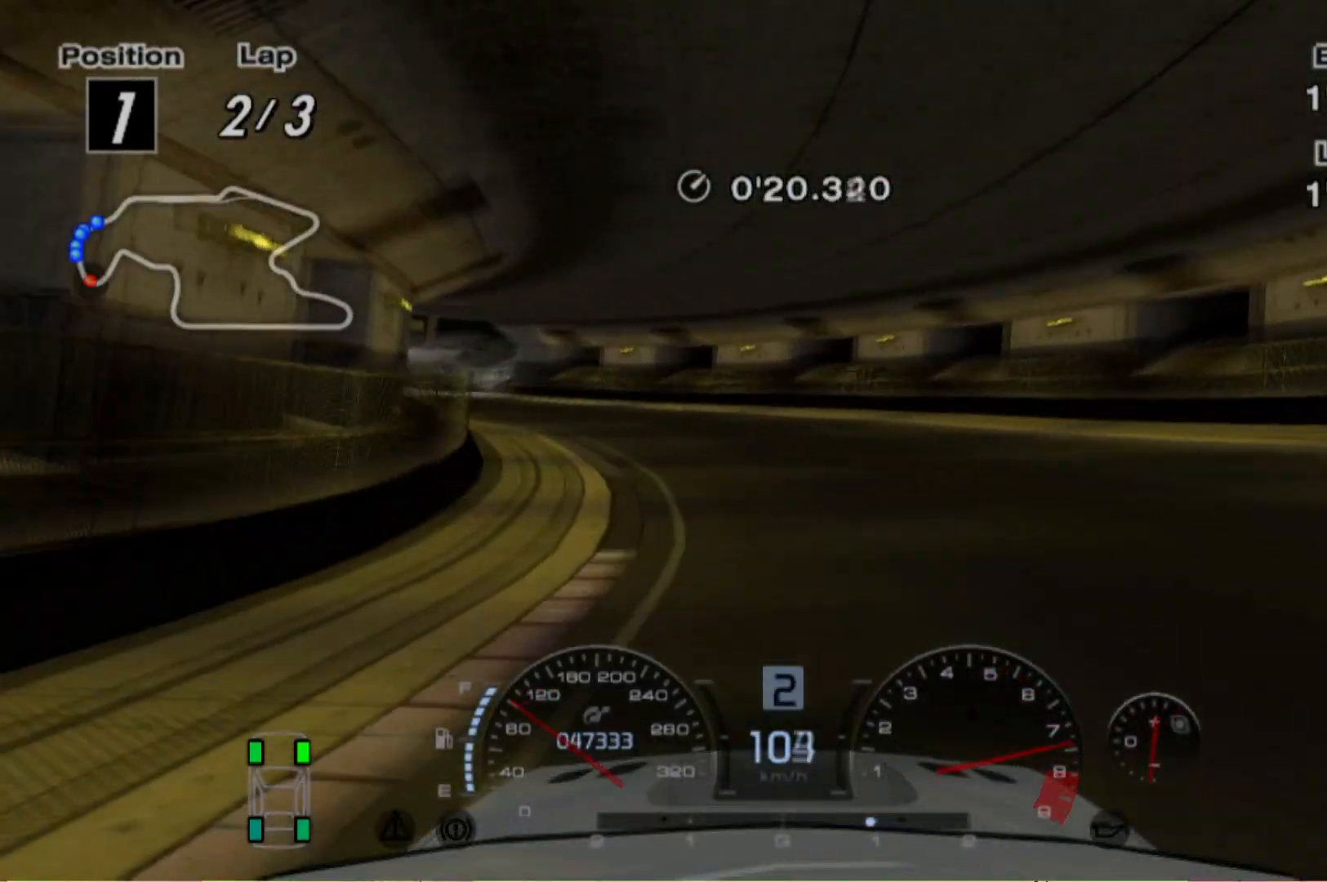
{"buttons": ["R2"], "left_stick": "left", "events": [[20, "R2", "down"]]}
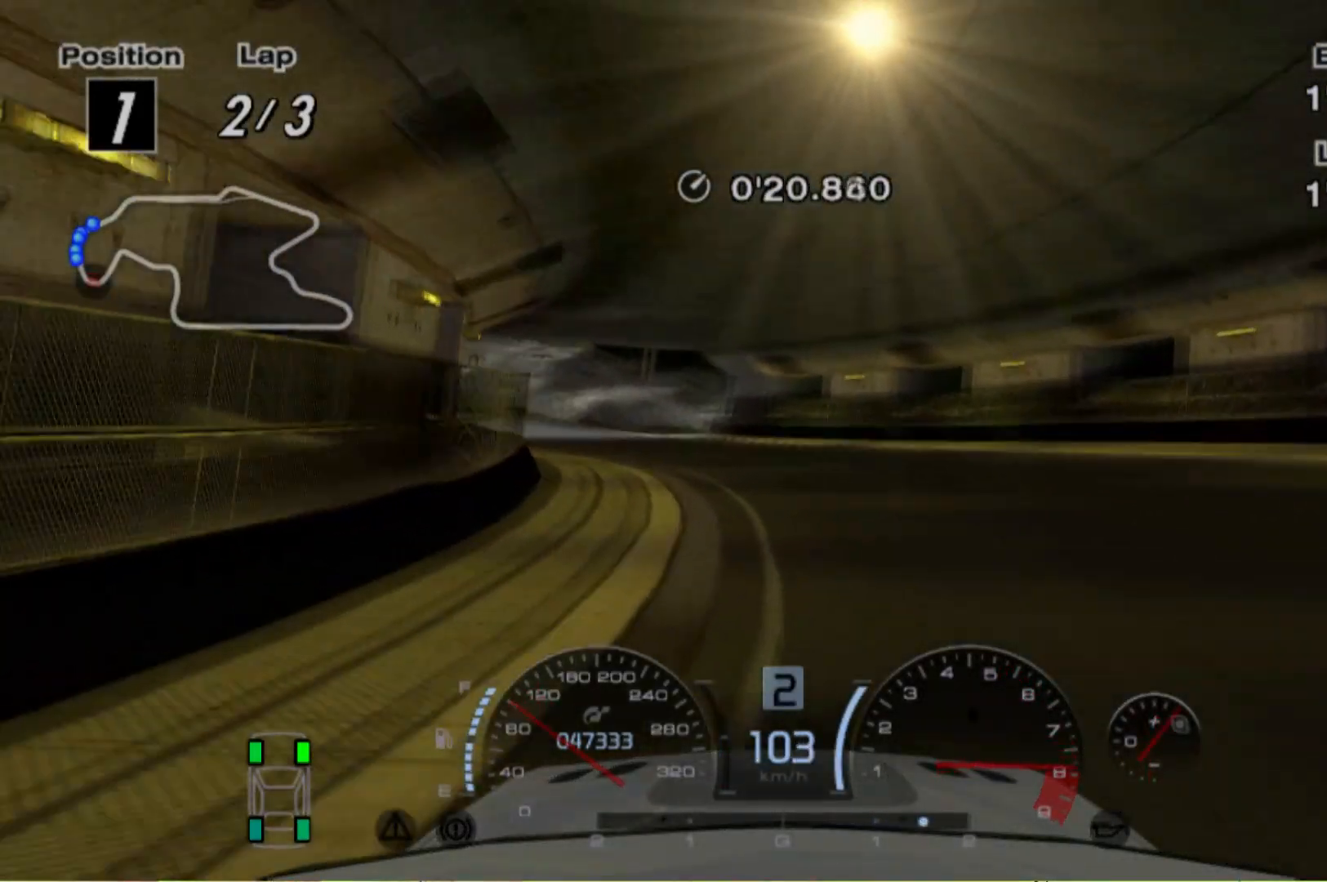
{"buttons": ["R2"], "left_stick": "left", "events": [[220, "A", "down"], [220, "left_stick", "up"], [300, "left_stick", "left"], [320, "A", "up"]]}
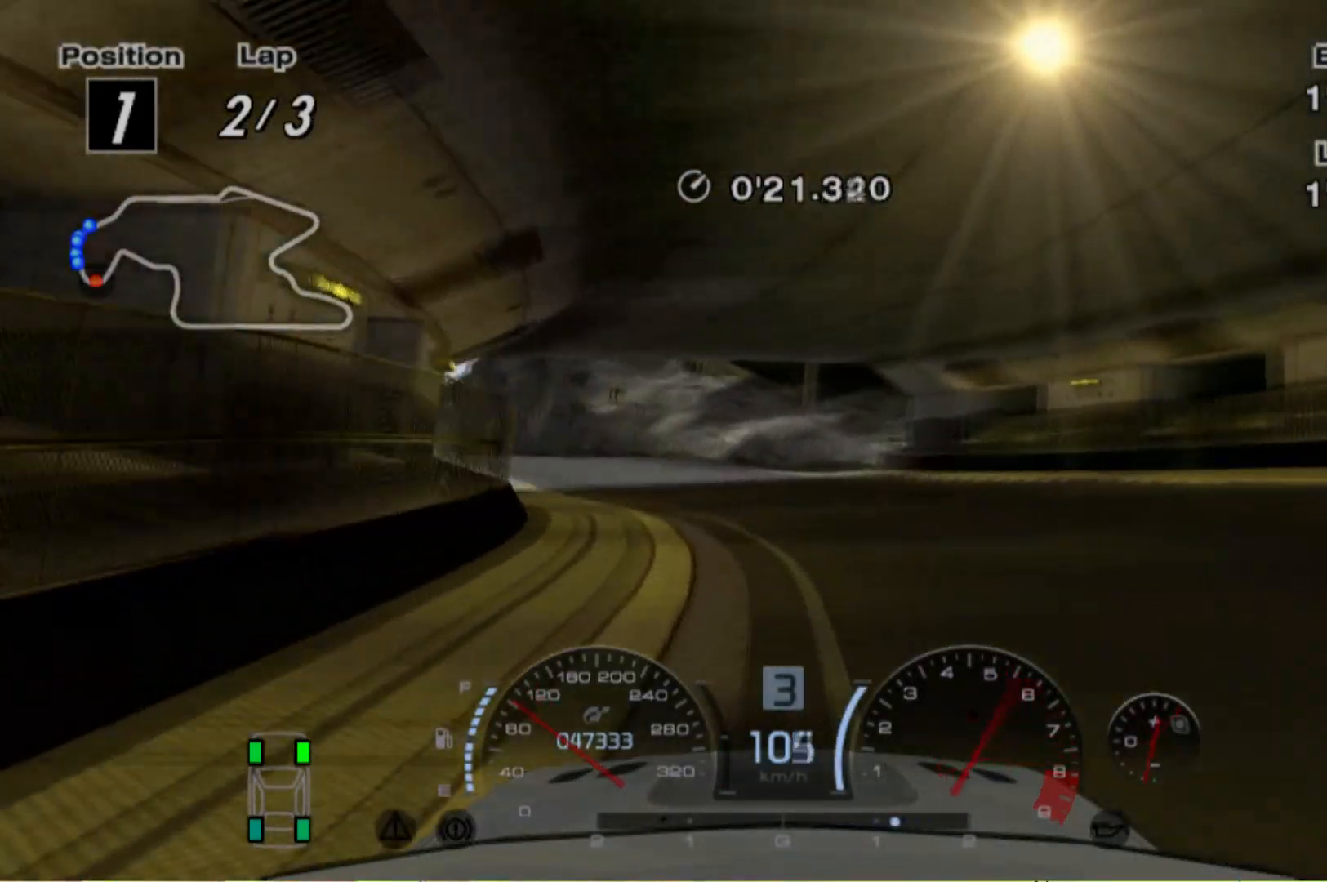
{"buttons": ["R2"], "left_stick": "left", "events": [[220, "left_stick", "up-left"], [360, "left_stick", "left"]]}
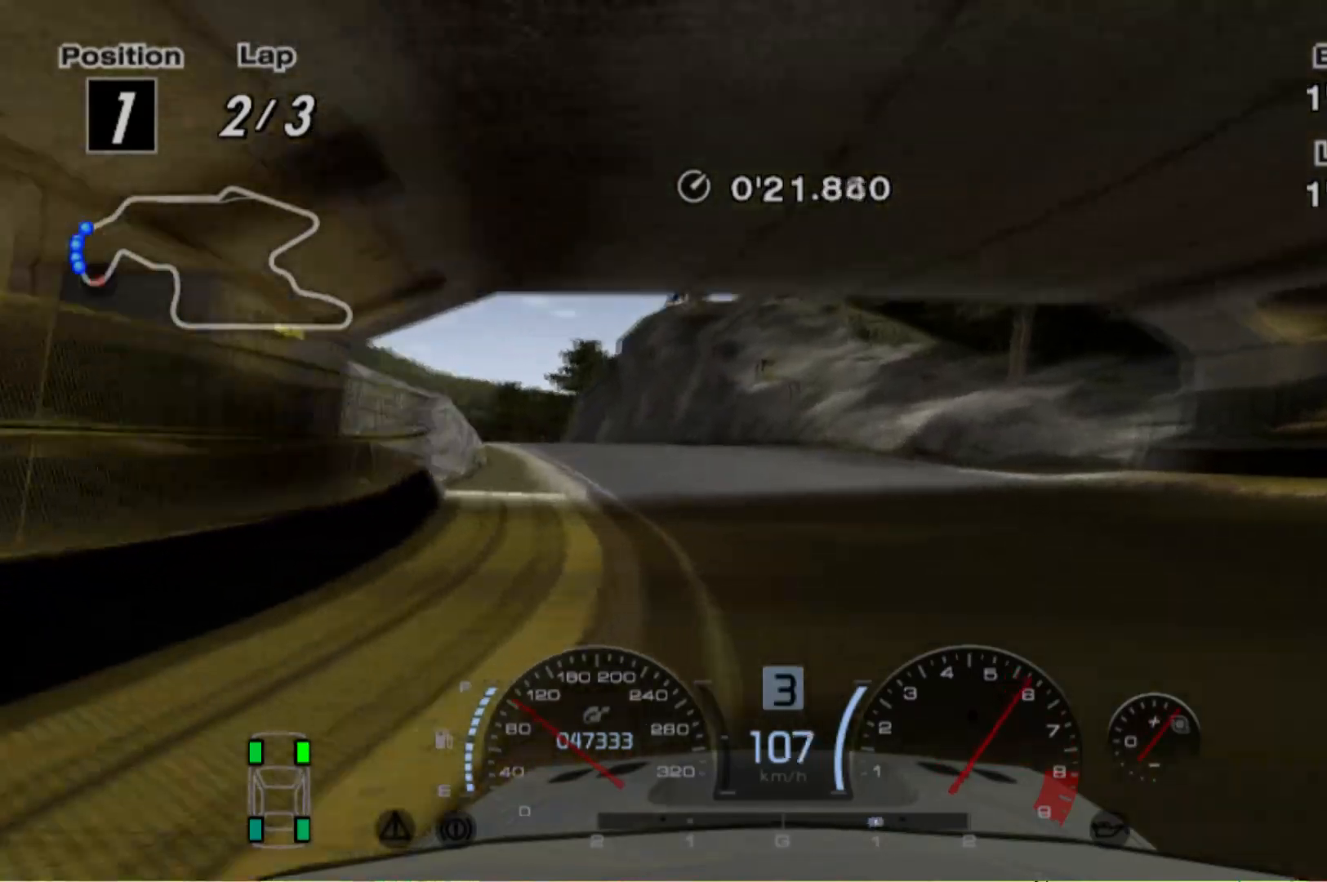
{"buttons": ["R2"], "left_stick": "left", "events": [[360, "left_stick", "center"], [500, "left_stick", "left"]]}
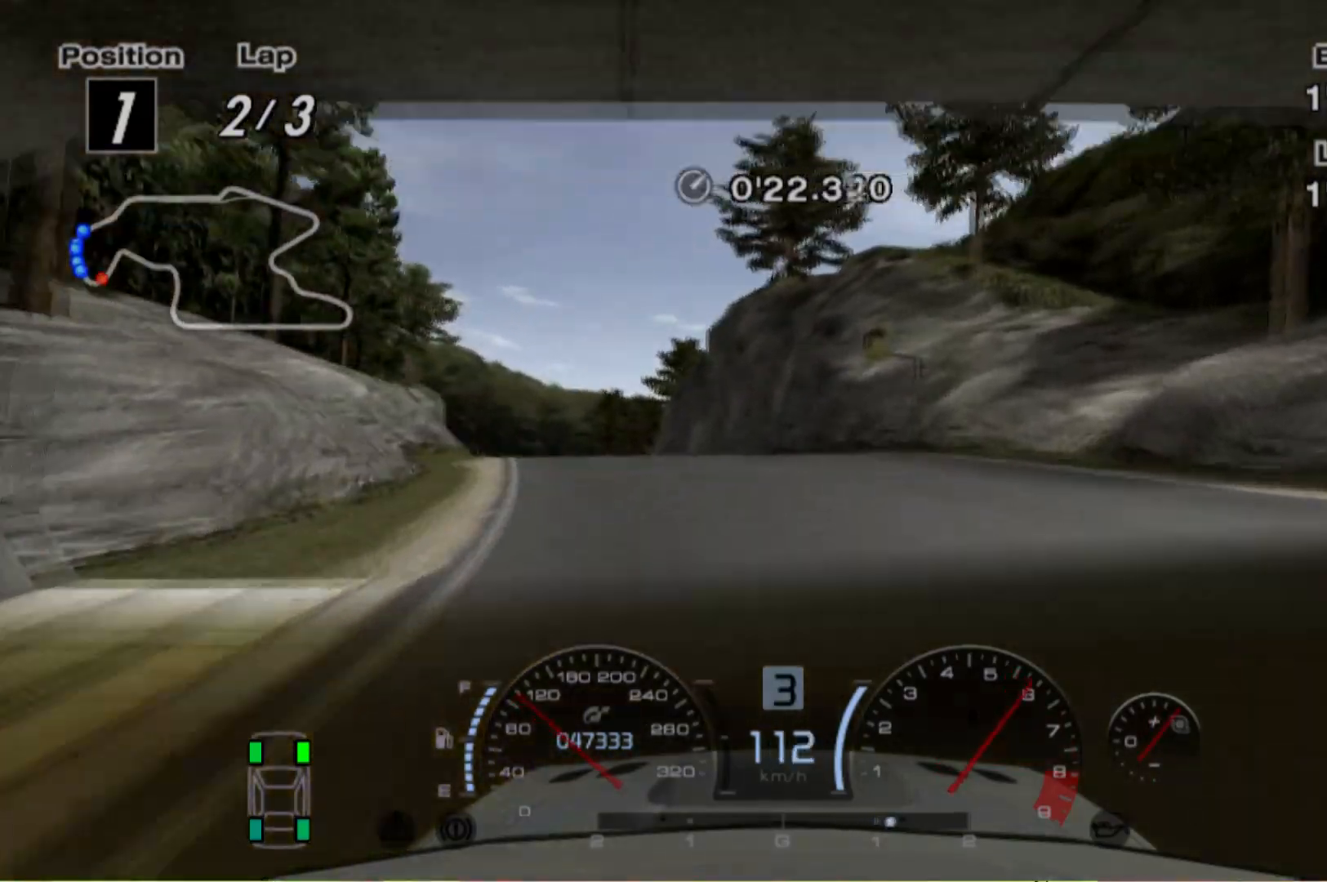
{"buttons": ["R2"], "left_stick": "left", "events": [[20, "left_stick", "center"], [120, "left_stick", "left"]]}
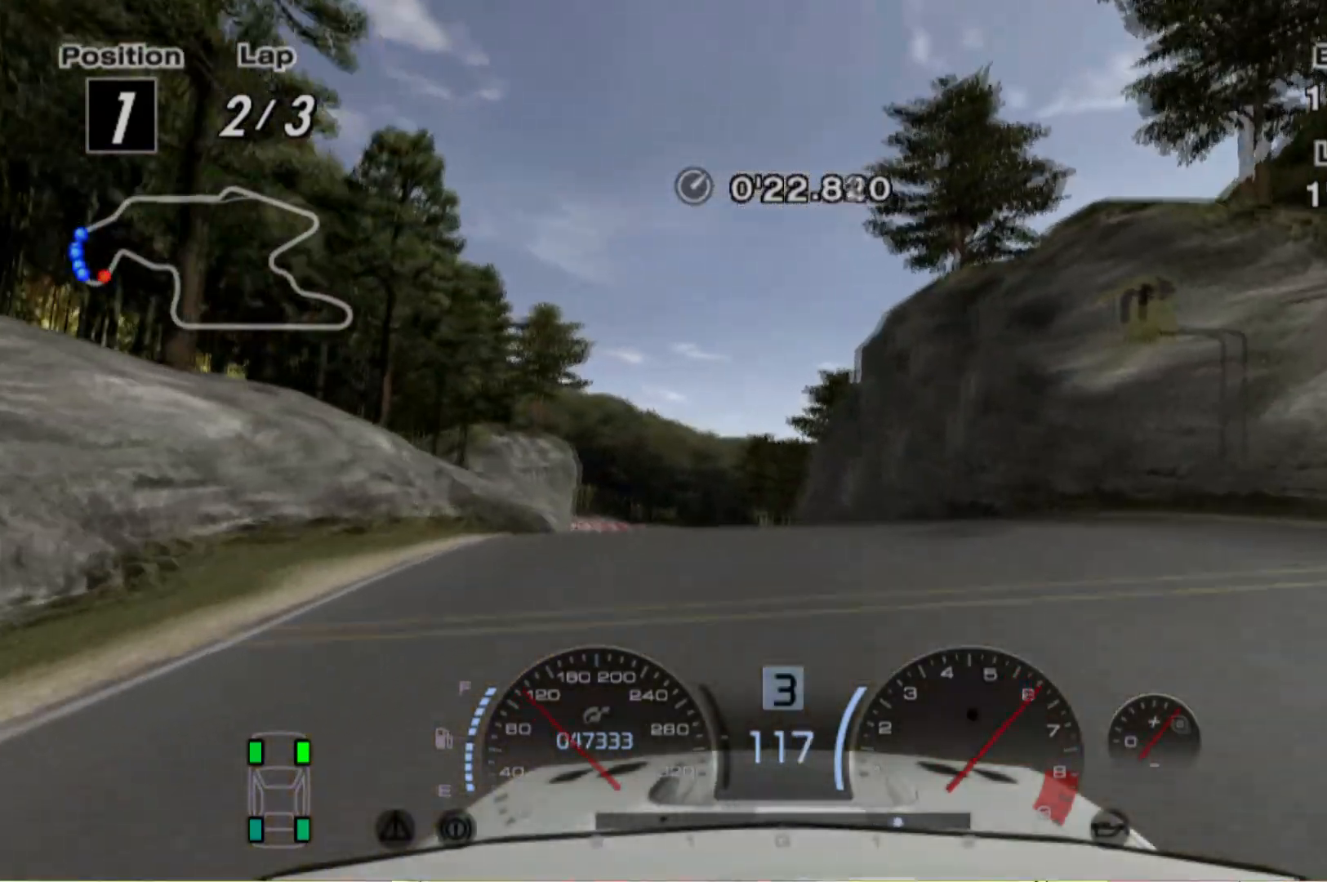
{"buttons": ["R2"], "left_stick": "center", "events": [[200, "left_stick", "center"]]}
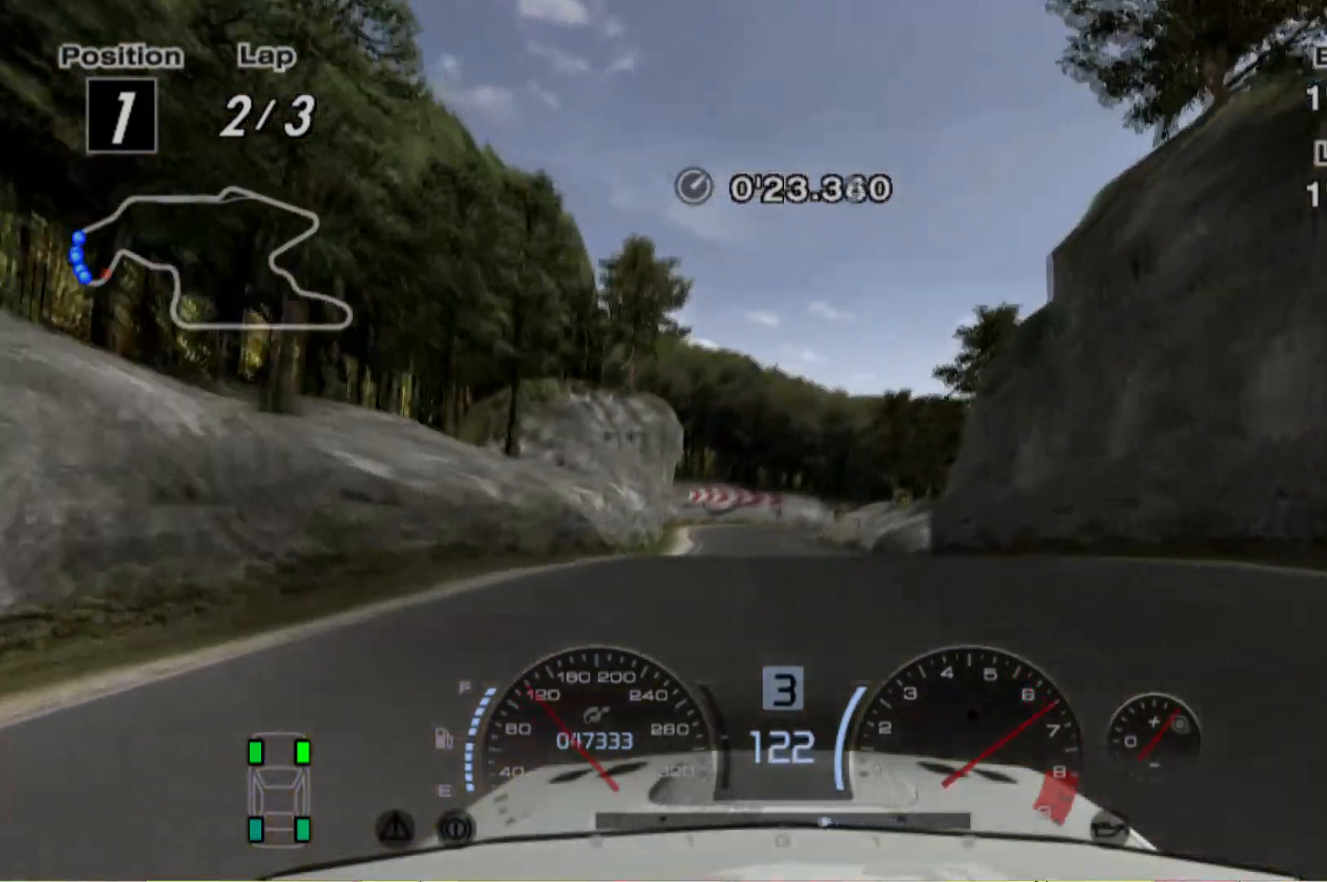
{"buttons": ["R2"], "left_stick": "left", "events": [[420, "left_stick", "left"]]}
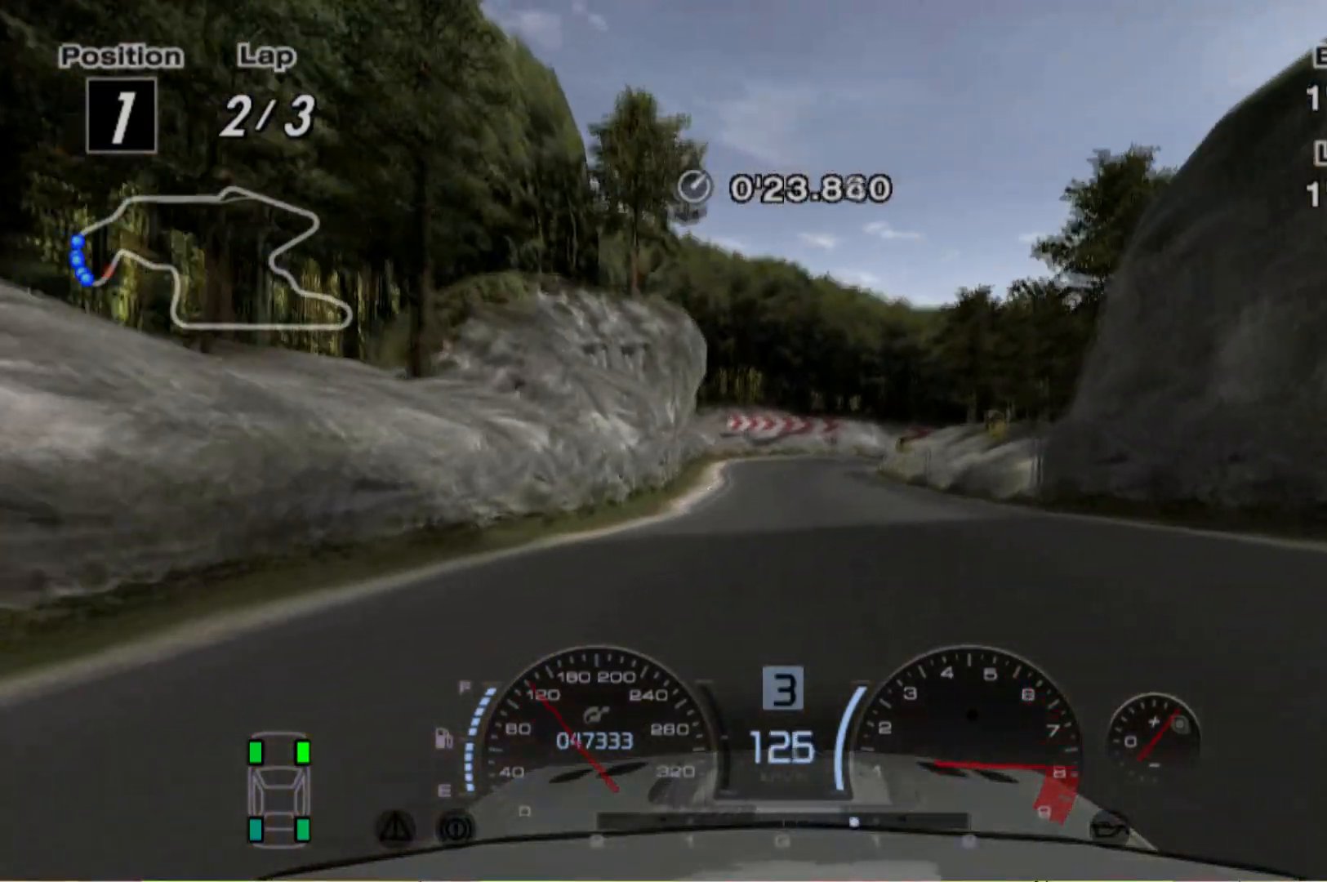
{"buttons": ["R2"], "left_stick": "center", "events": [[380, "left_stick", "center"]]}
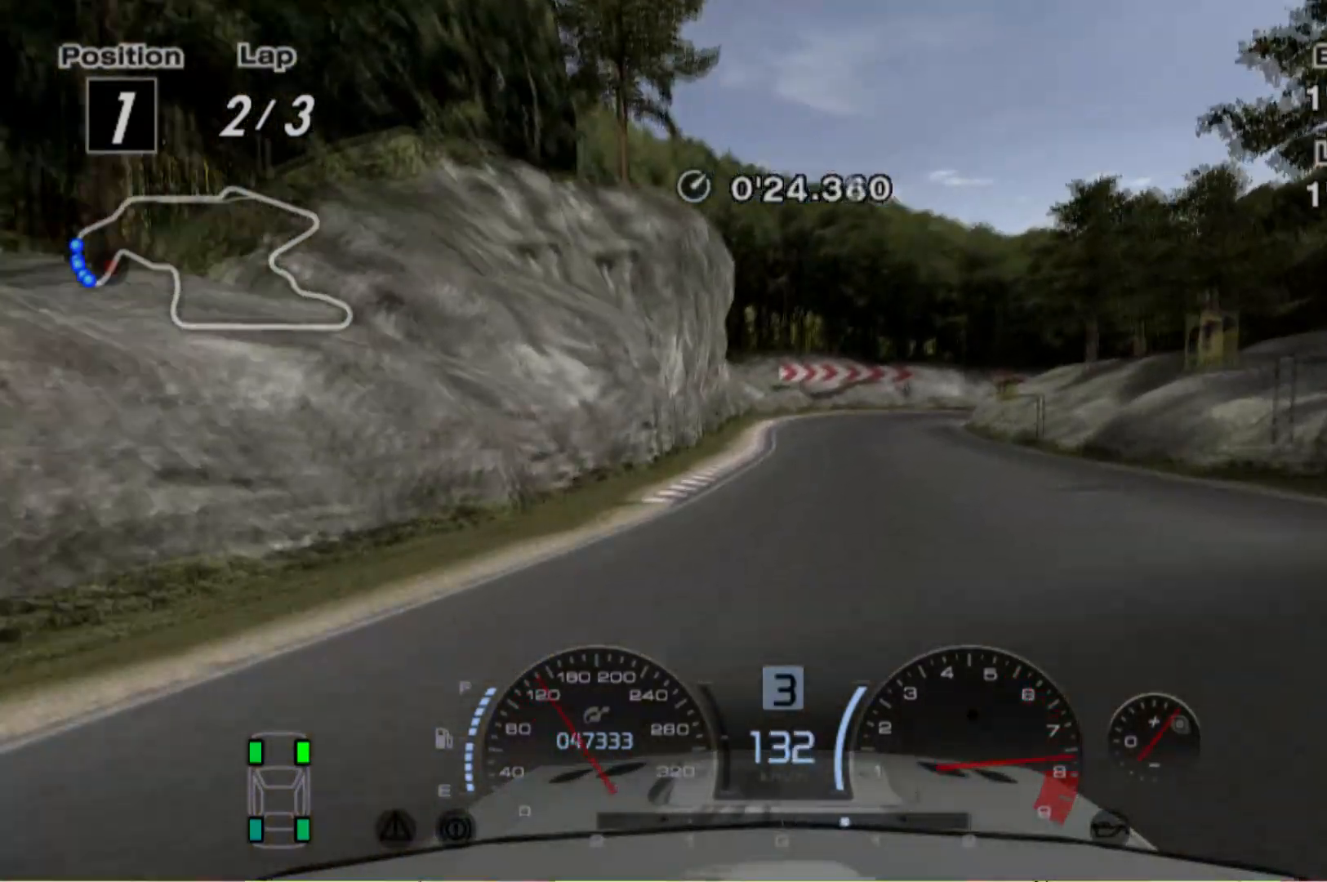
{"buttons": ["R2"], "left_stick": "right", "events": [[140, "left_stick", "right"], [320, "left_stick", "center"], [480, "left_stick", "right"]]}
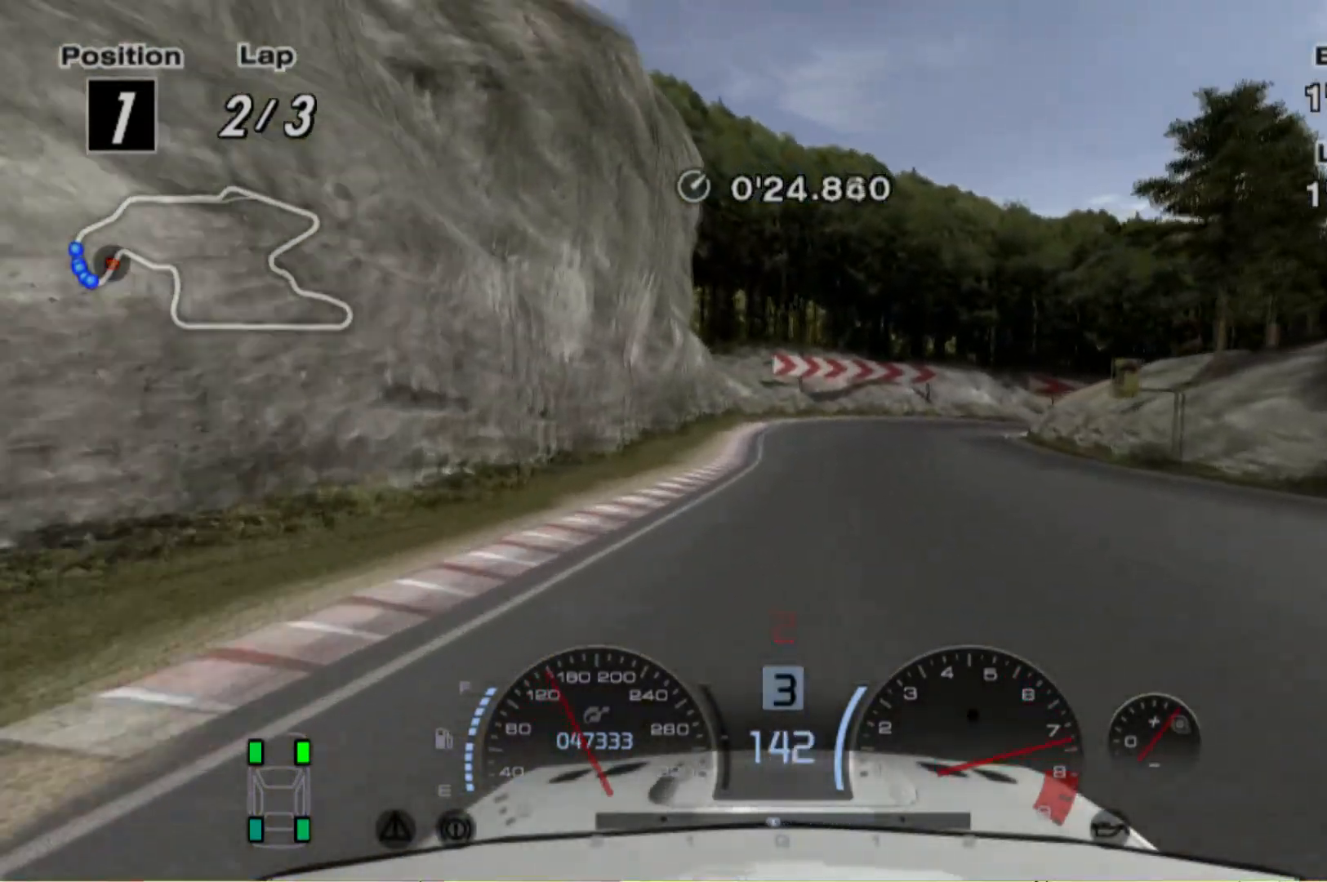
{"buttons": ["L2"], "left_stick": "center", "events": [[80, "left_stick", "center"], [240, "L2", "down"], [240, "left_stick", "right"], [320, "R2", "up"], [420, "left_stick", "center"]]}
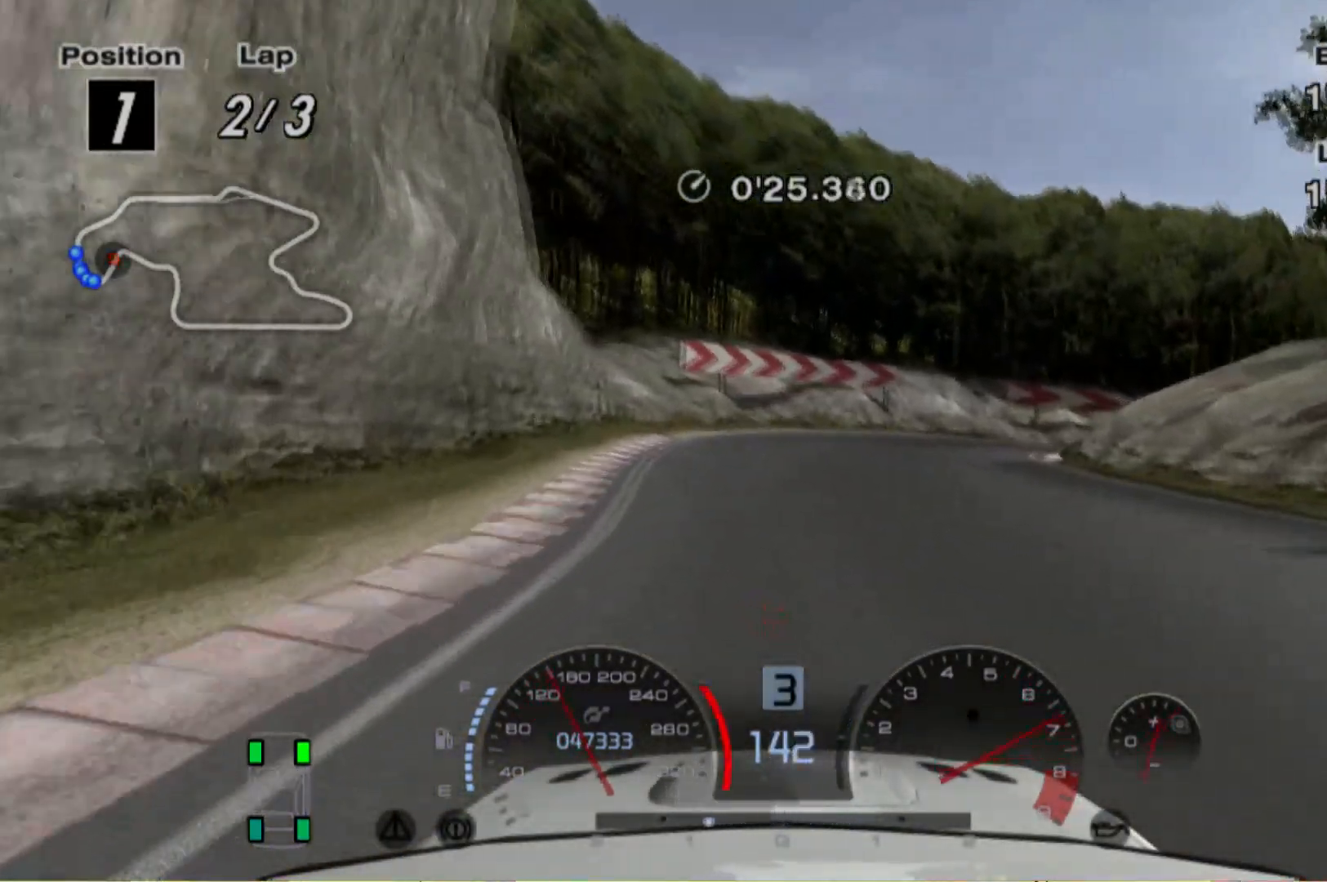
{"buttons": ["L2"], "left_stick": "center", "events": [[160, "left_stick", "right"], [500, "left_stick", "center"]]}
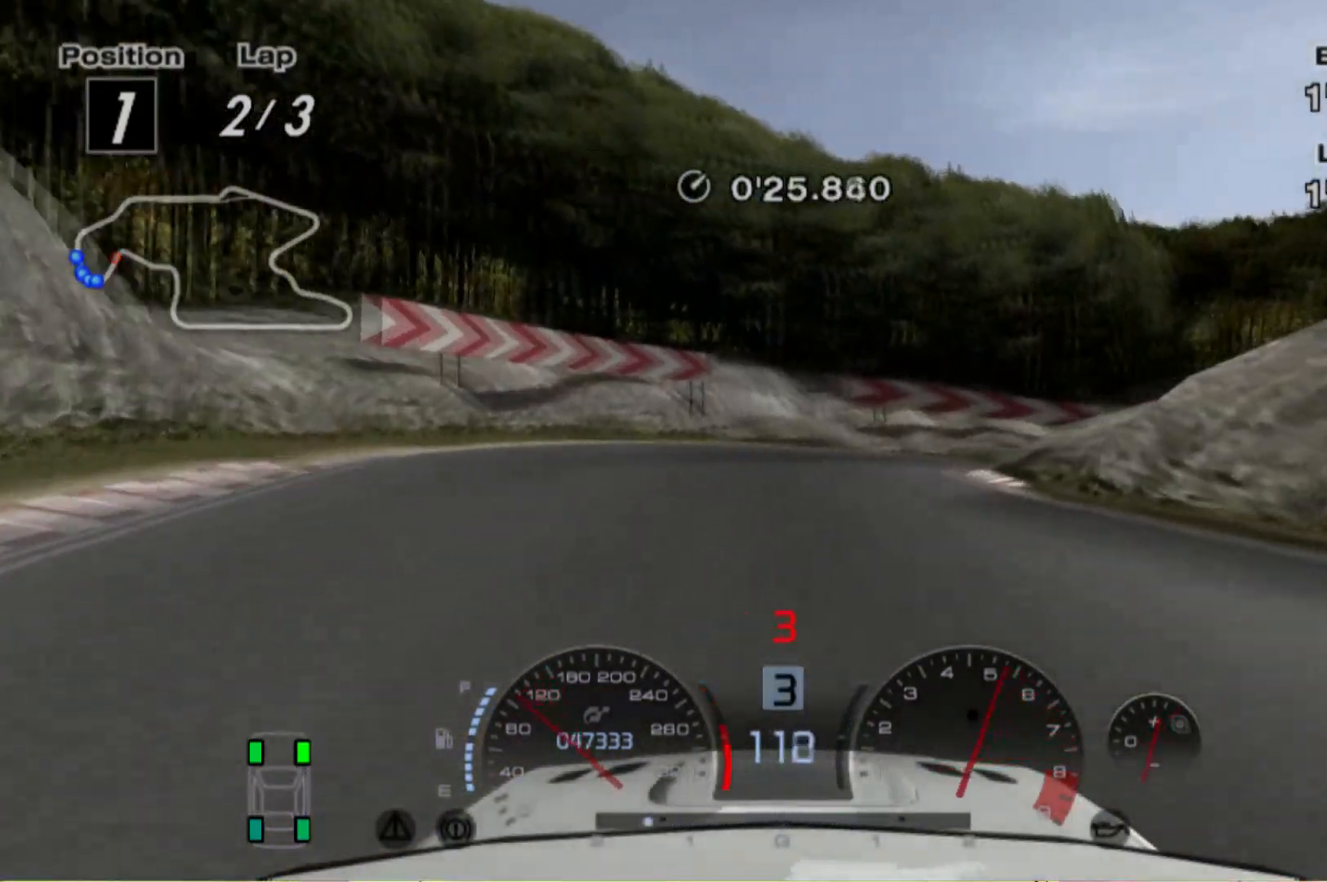
{"buttons": [], "left_stick": "center", "events": [[20, "L2", "up"], [120, "L2", "down"], [220, "L2", "up"]]}
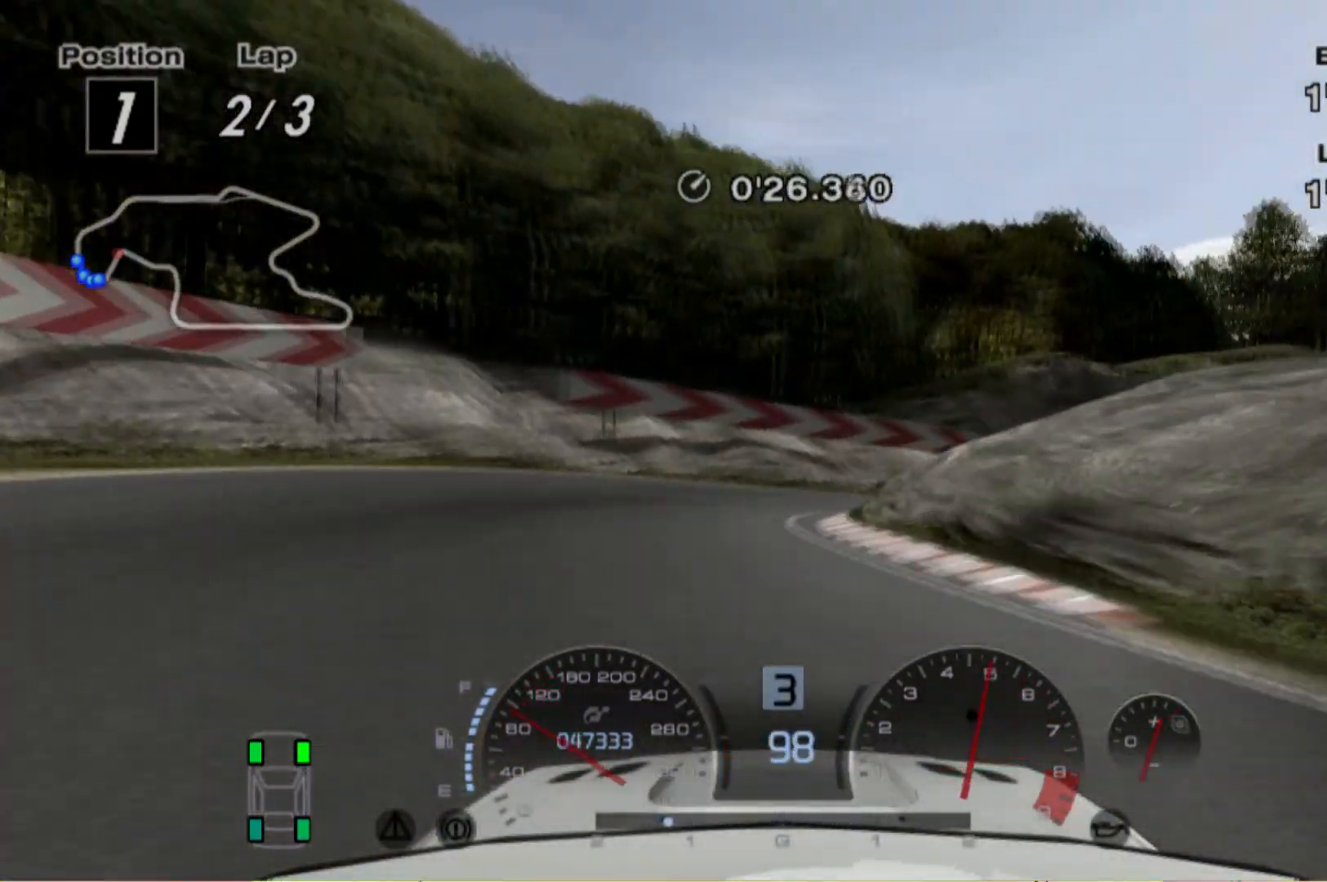
{"buttons": ["L2"], "left_stick": "right", "events": [[100, "left_stick", "right"], [180, "X", "down"], [240, "L2", "down"], [300, "X", "up"]]}
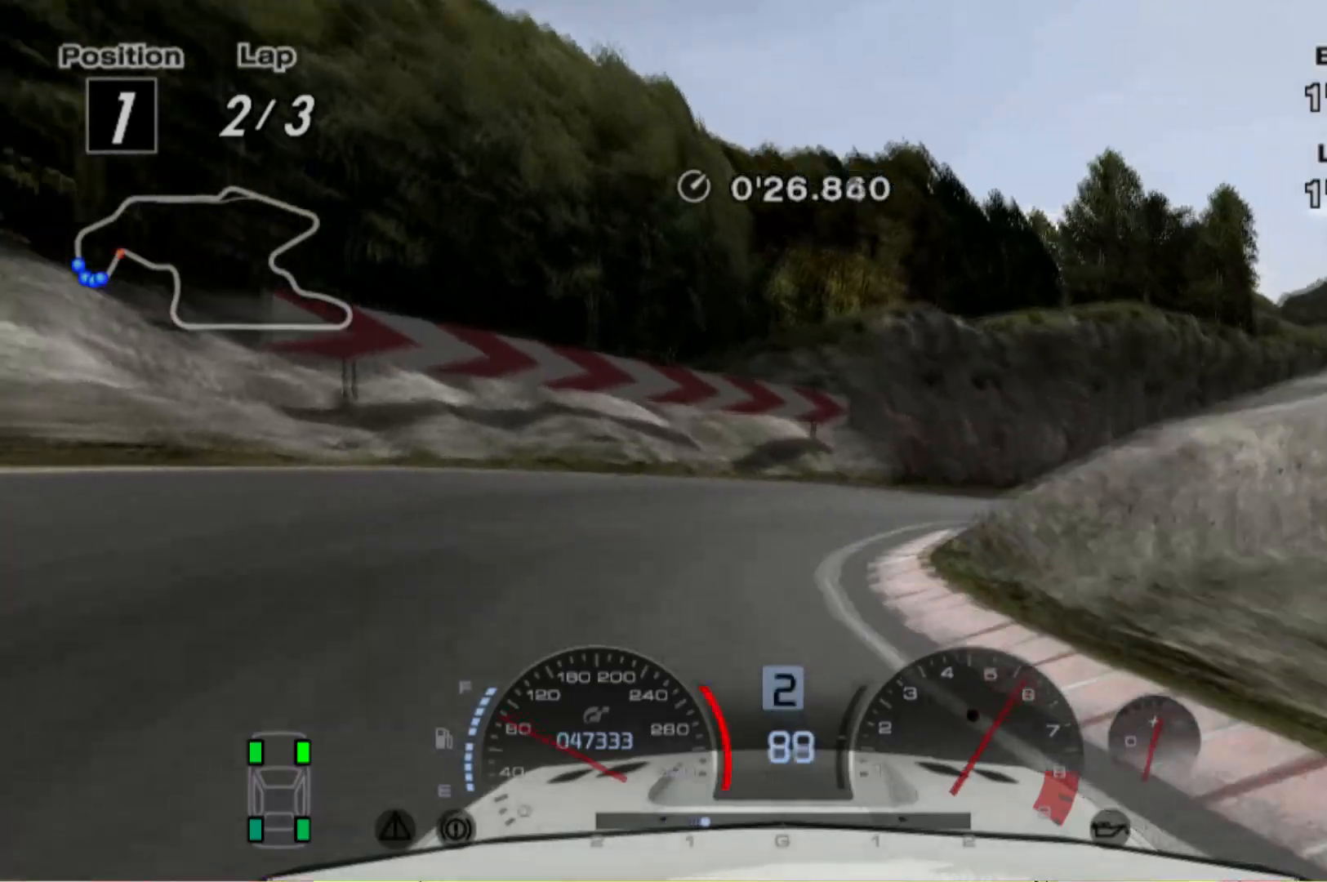
{"buttons": [], "left_stick": "right", "events": [[180, "L2", "up"]]}
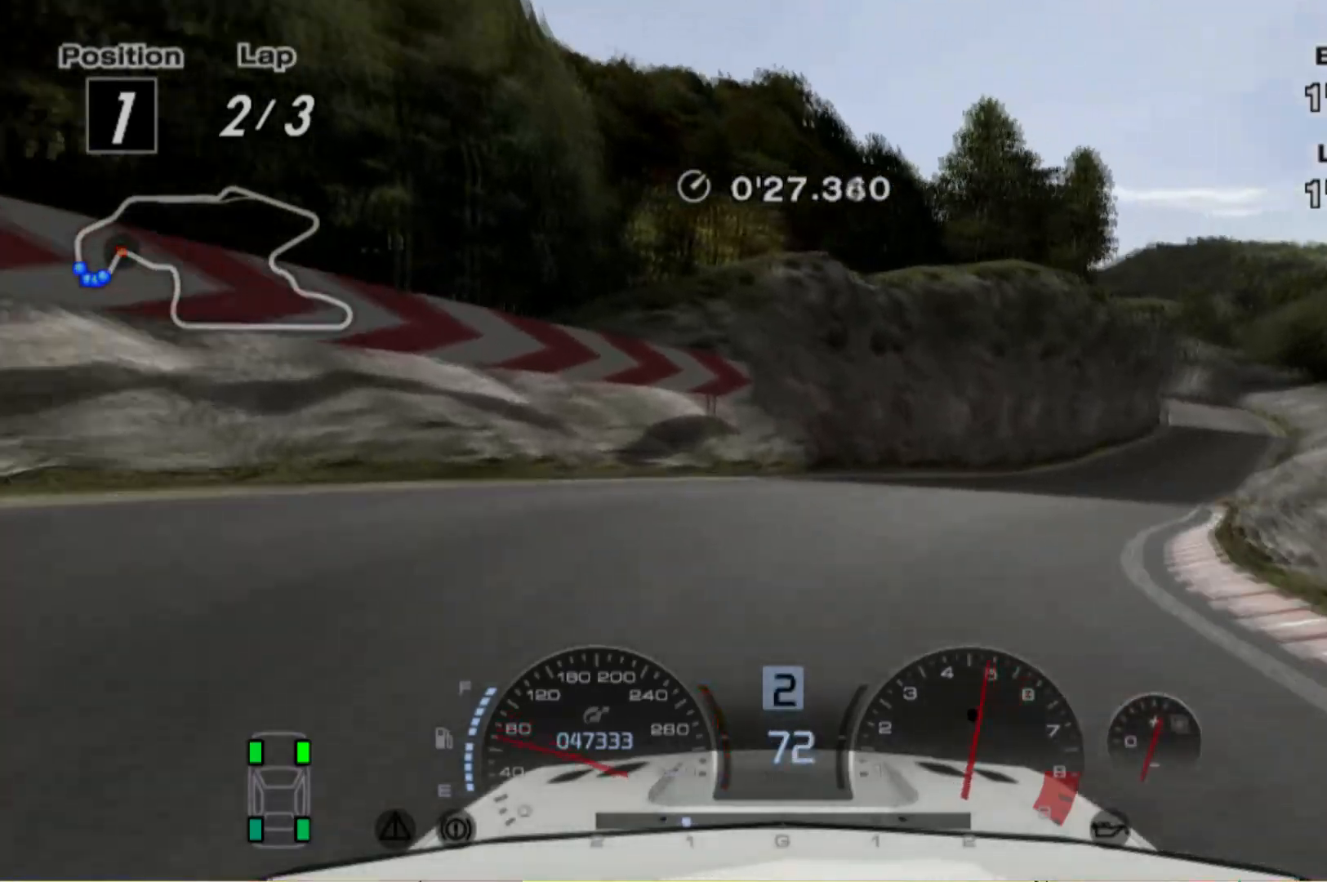
{"buttons": ["R2"], "left_stick": "right", "events": [[120, "R2", "down"]]}
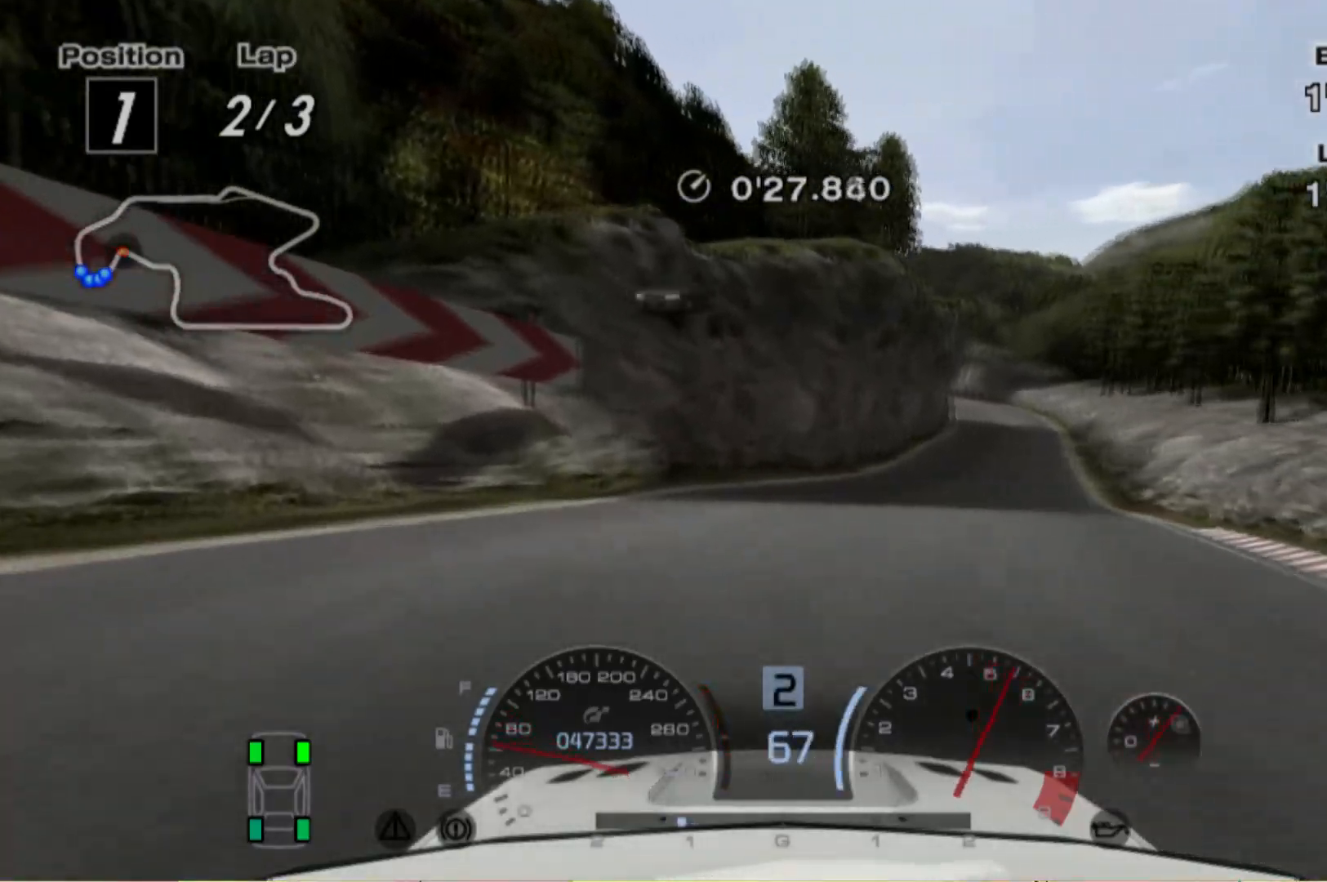
{"buttons": ["R2"], "left_stick": "center", "events": [[500, "left_stick", "center"]]}
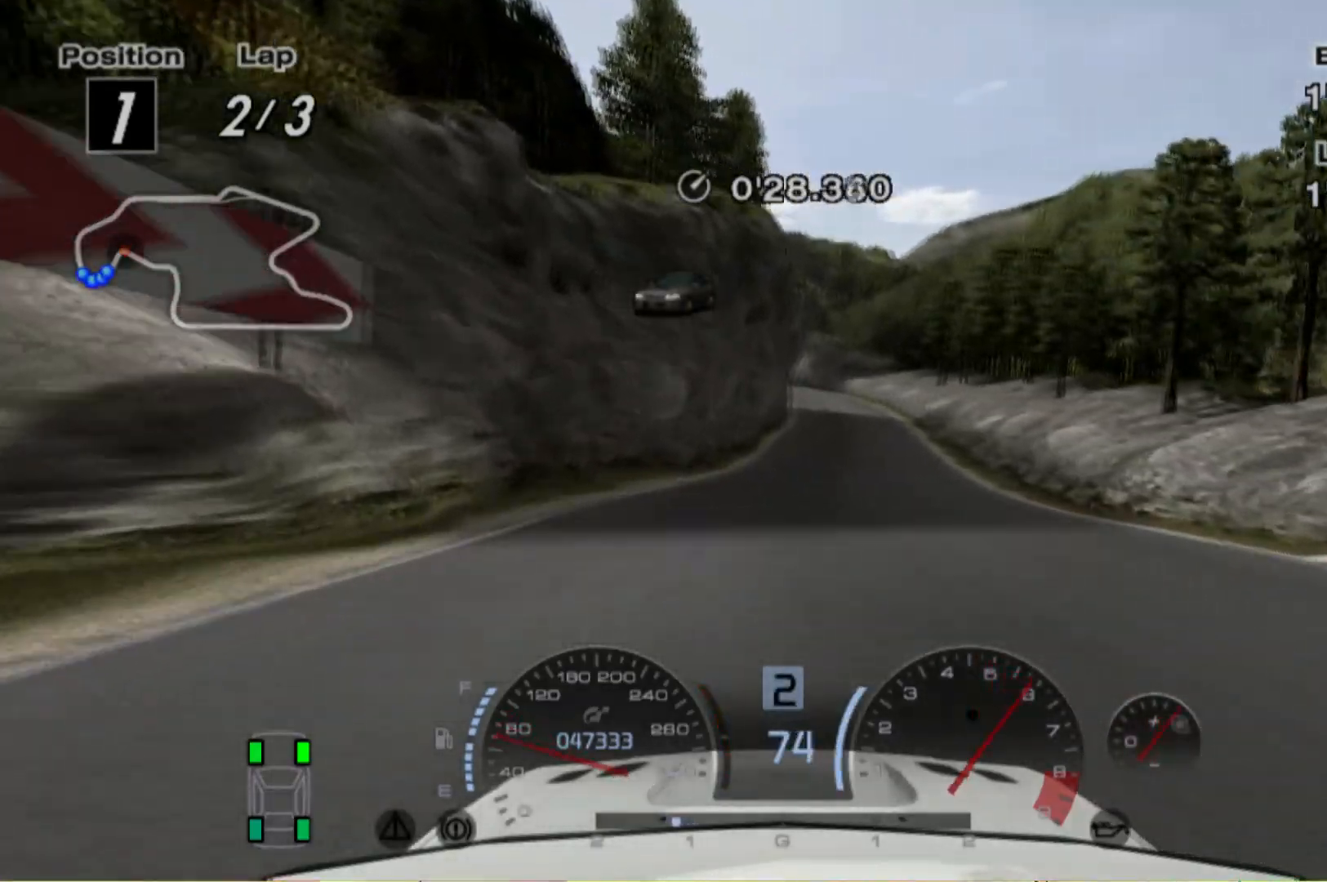
{"buttons": ["R2"], "left_stick": "right", "events": [[100, "left_stick", "left"], [360, "left_stick", "center"], [460, "left_stick", "right"]]}
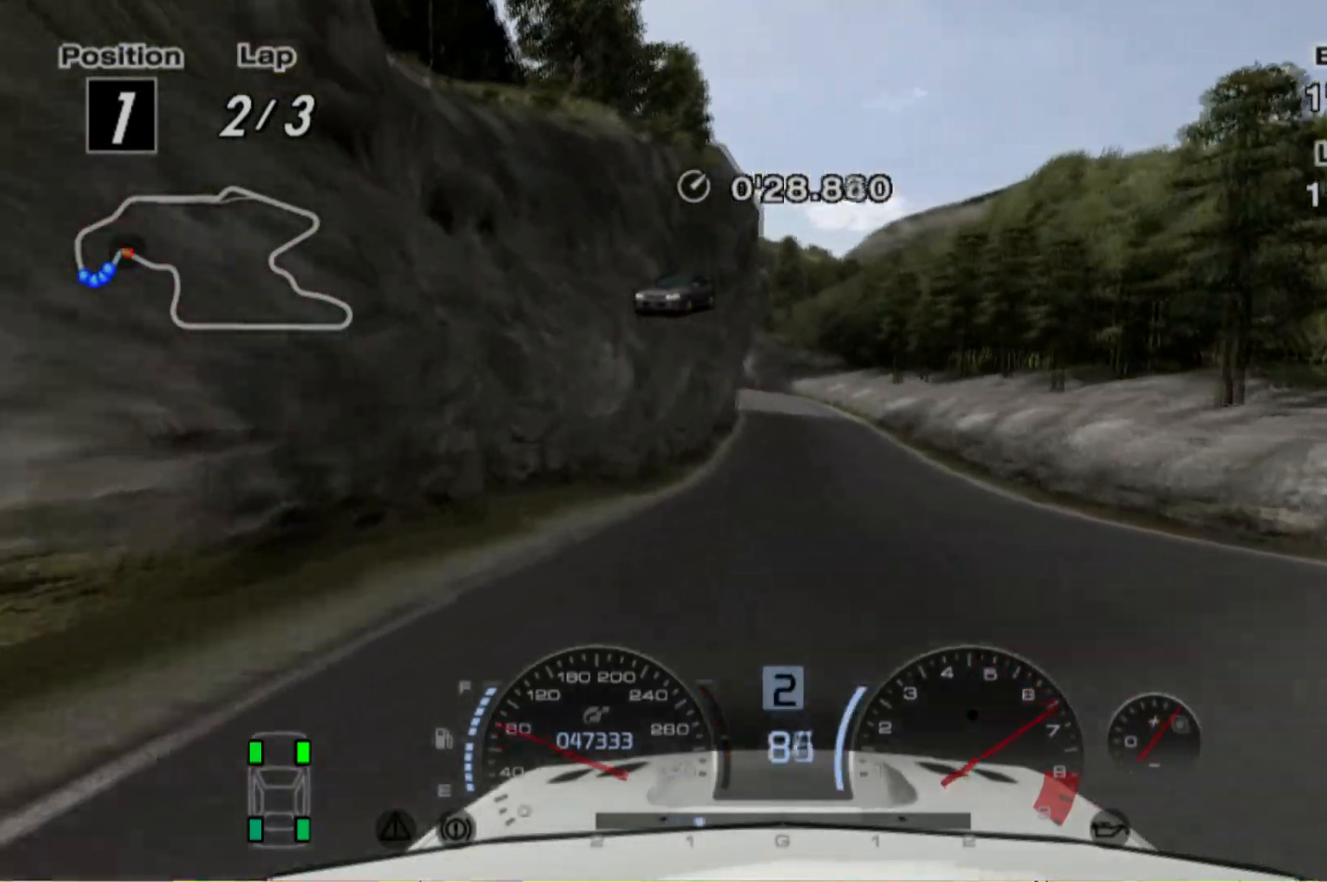
{"buttons": ["R2"], "left_stick": "right", "events": [[120, "left_stick", "center"], [460, "left_stick", "right"]]}
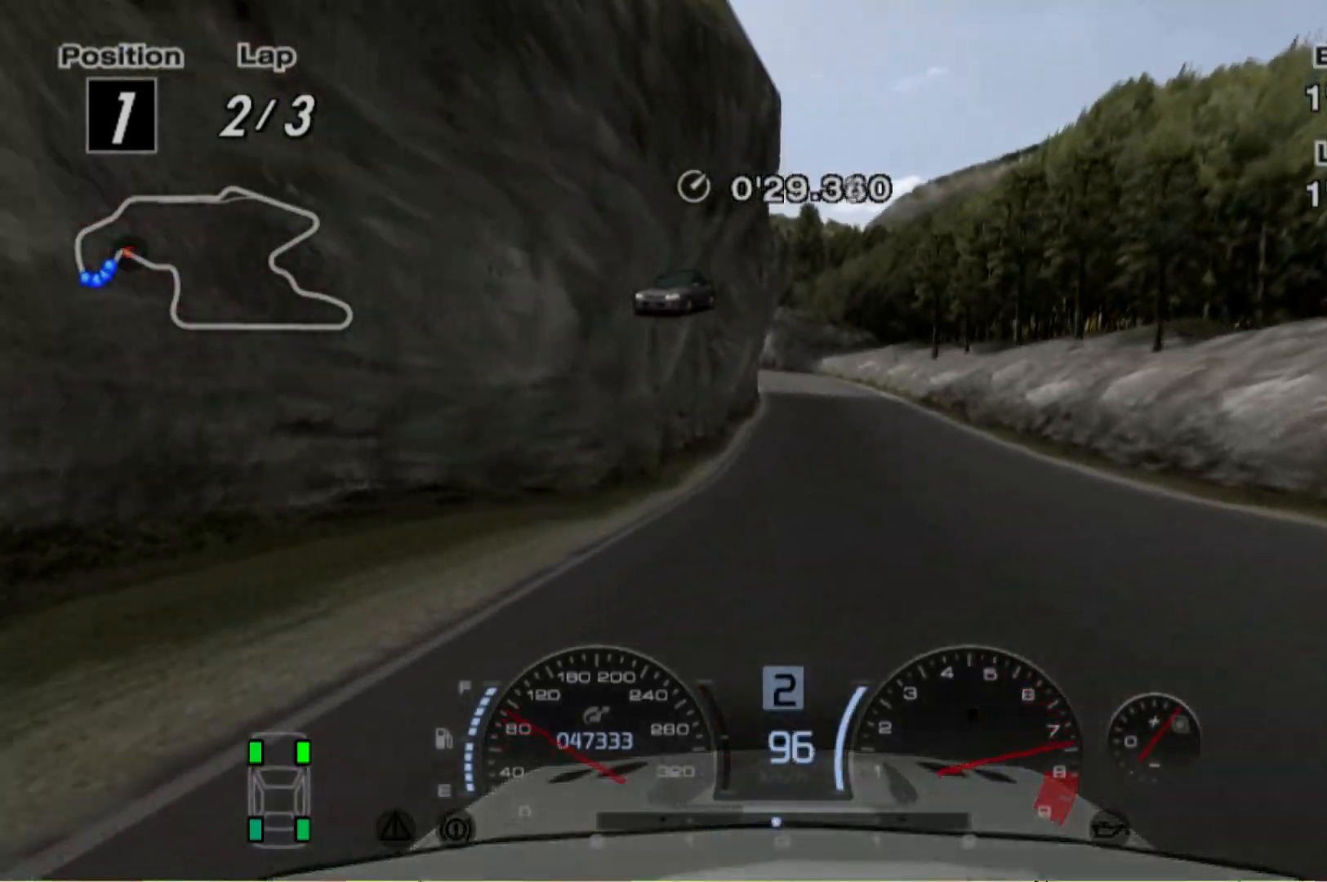
{"buttons": ["R2"], "left_stick": "center", "events": [[60, "left_stick", "center"]]}